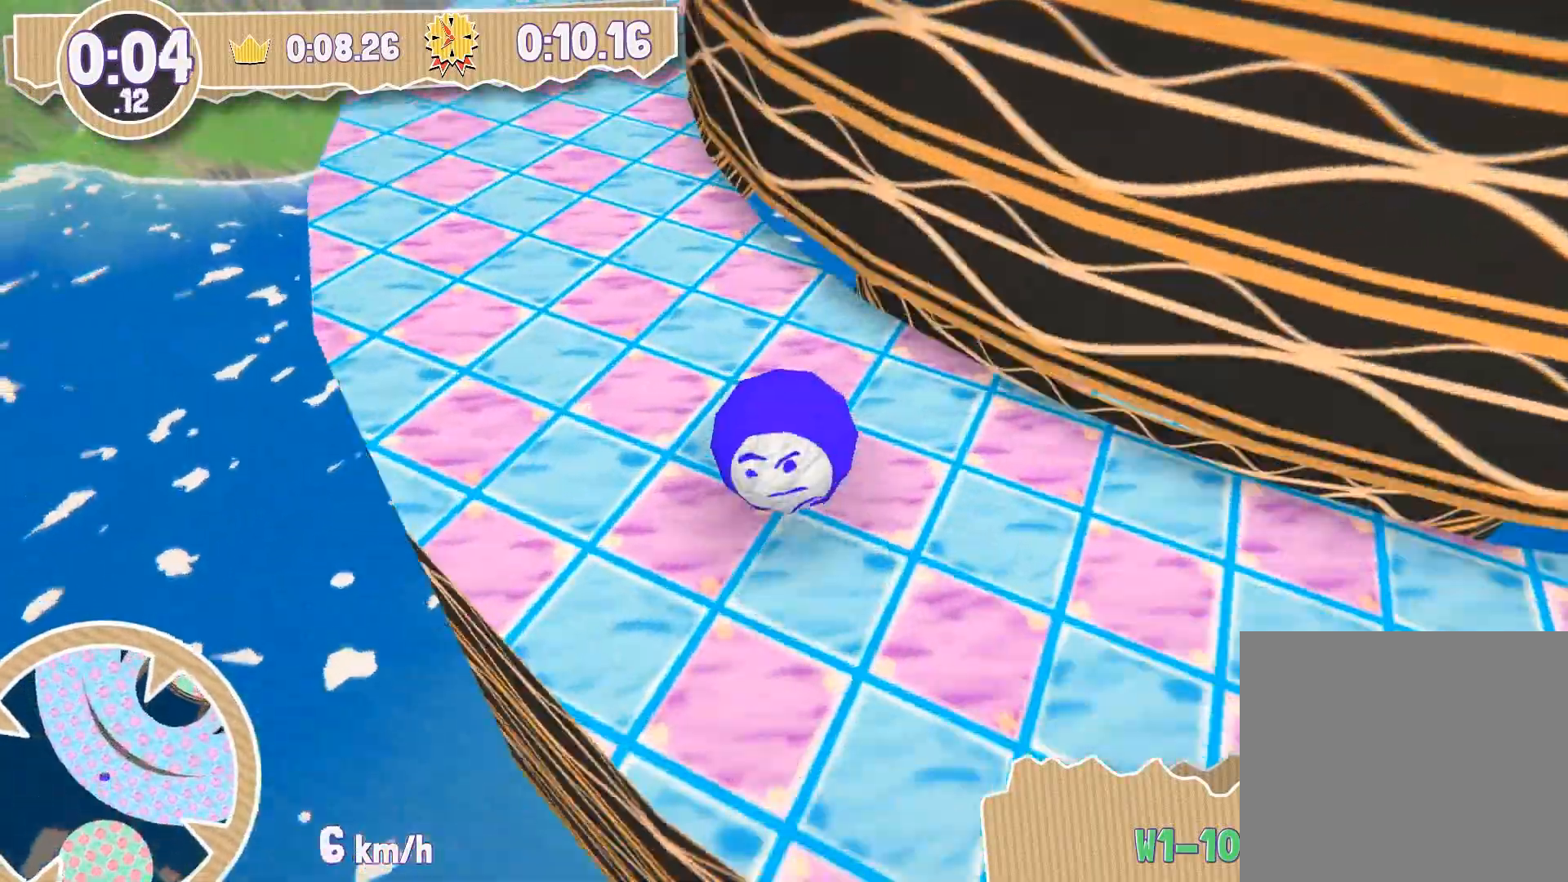
Gameplay with a controller (PlayStation layout); each line is a JSON object with the inputs held at the frame after it. "events" lists button and stick changes between this image and that frame as [ms after this image, input, new state], when the widget could be followed in between.
{"buttons": [], "left_stick": "down-left", "right_stick": "center", "events": [[133, "left_stick", "center"], [433, "left_stick", "down-left"]]}
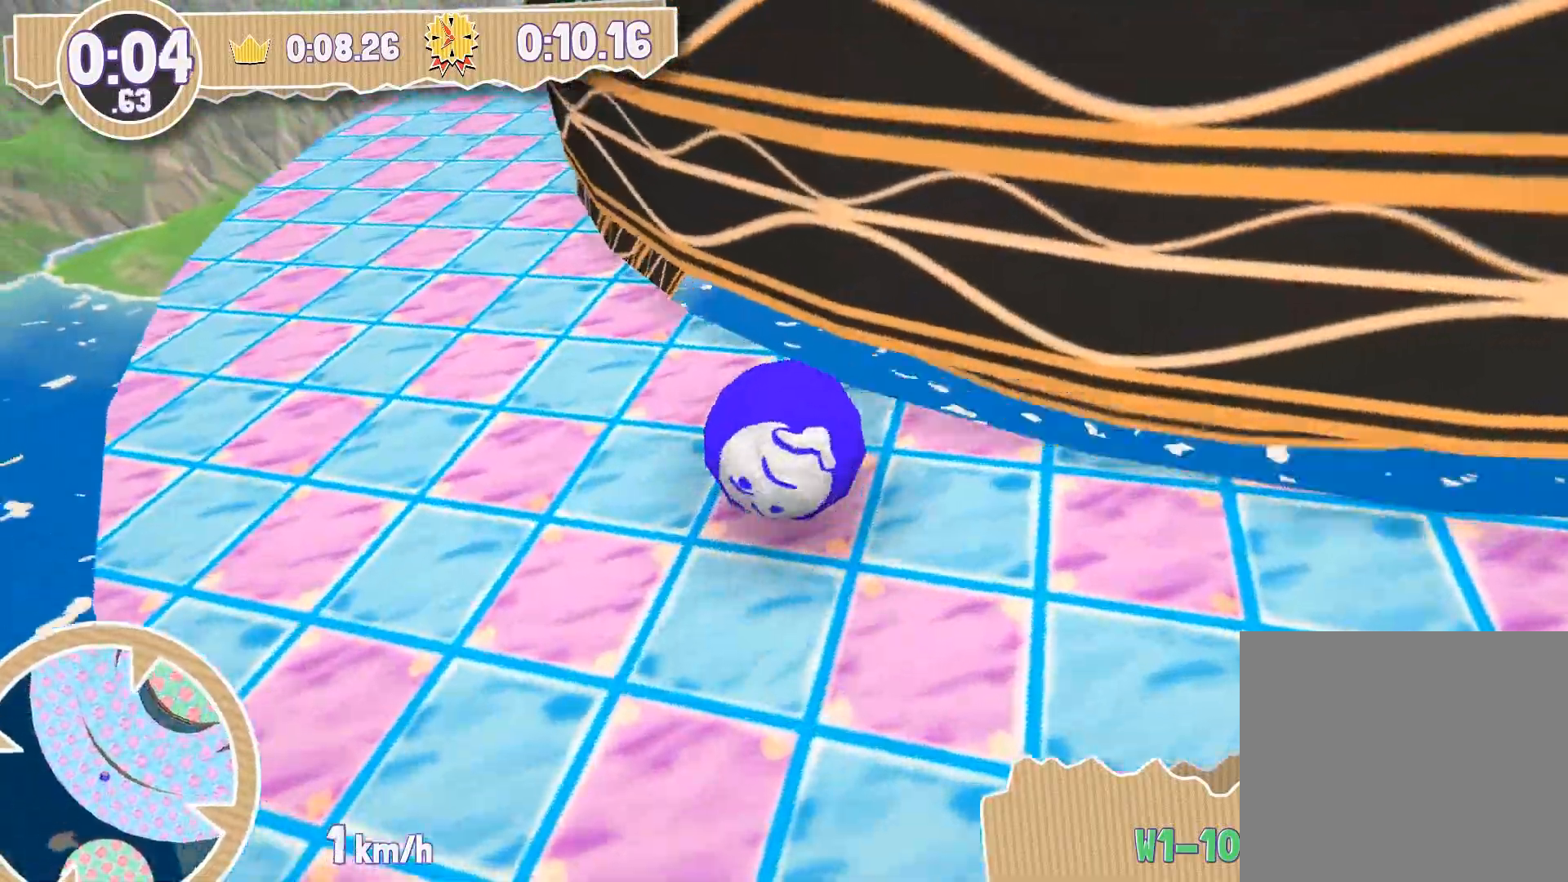
{"buttons": [], "left_stick": "up", "right_stick": "center", "events": [[67, "left_stick", "center"], [267, "left_stick", "up"]]}
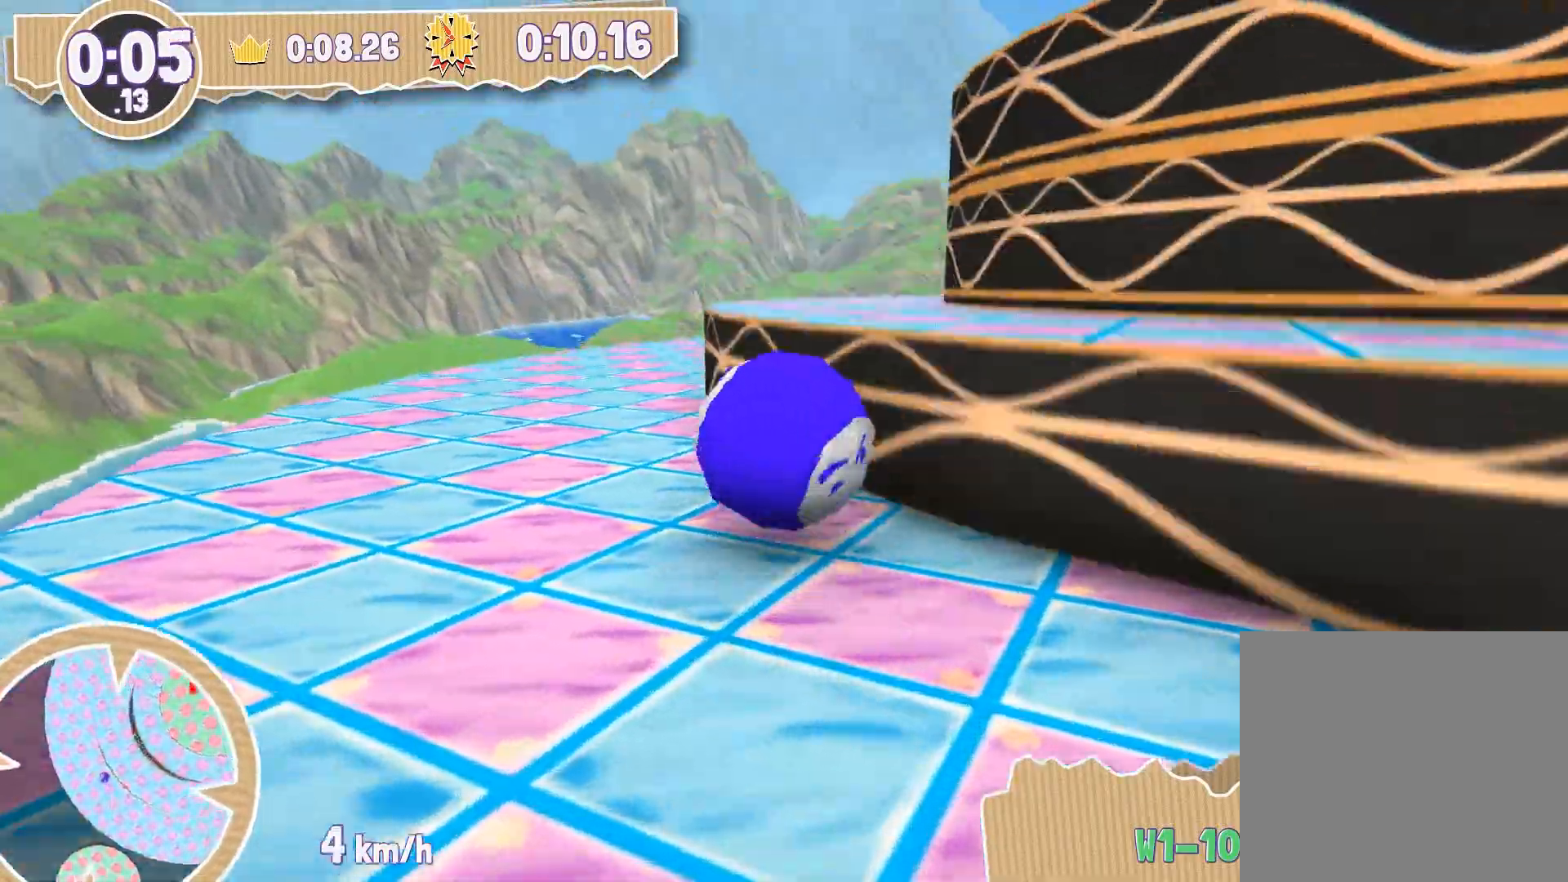
{"buttons": [], "left_stick": "up-right", "right_stick": "center", "events": [[133, "left_stick", "up-right"]]}
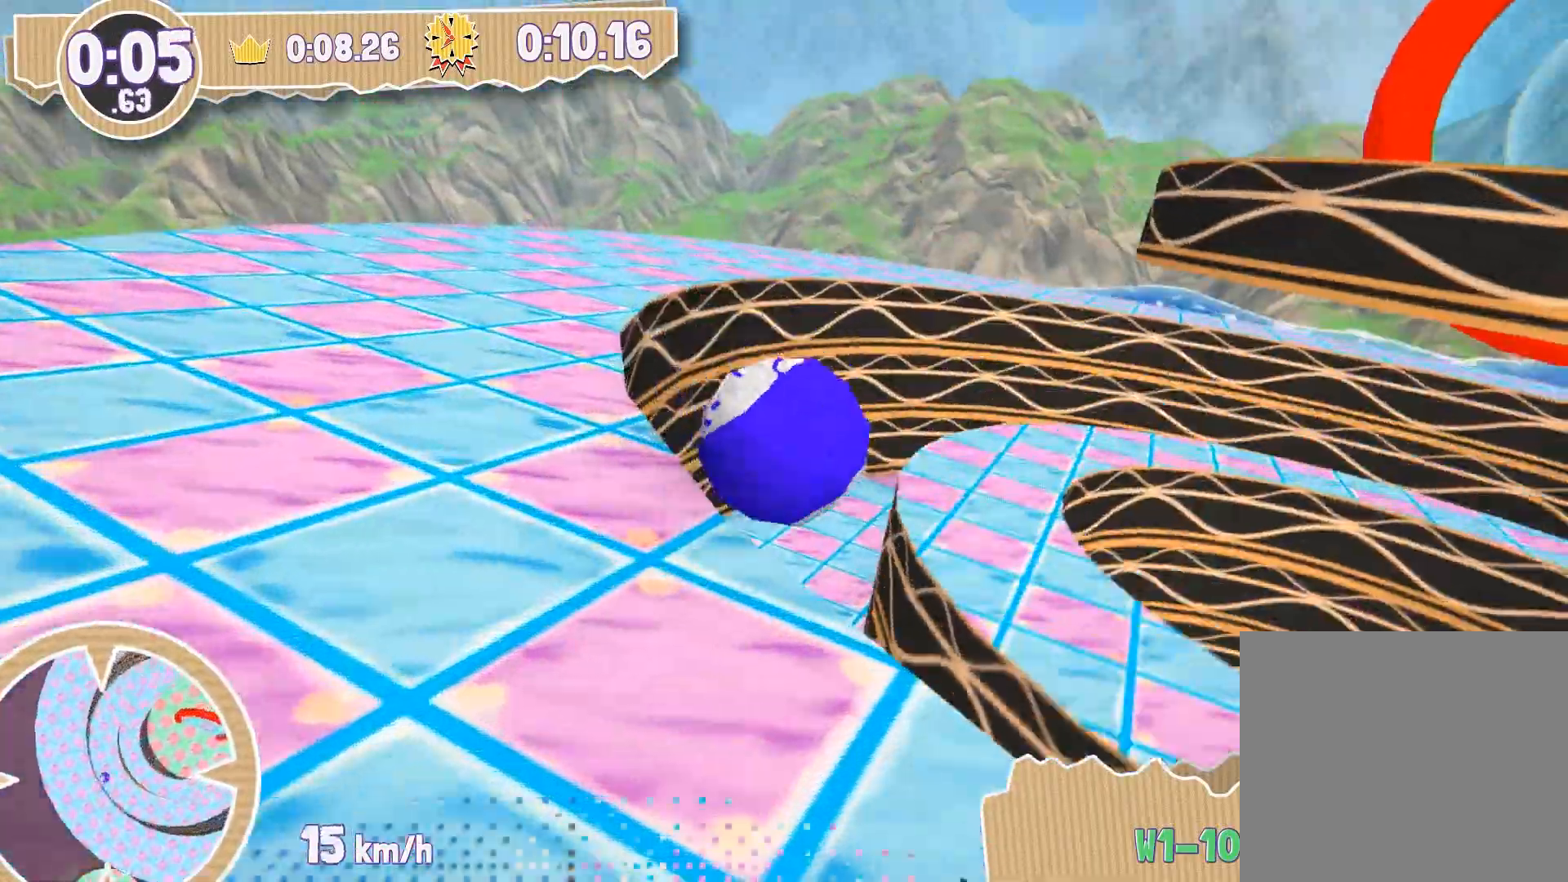
{"buttons": [], "left_stick": "down", "right_stick": "center", "events": [[234, "left_stick", "right"], [367, "left_stick", "down-right"], [467, "left_stick", "down"]]}
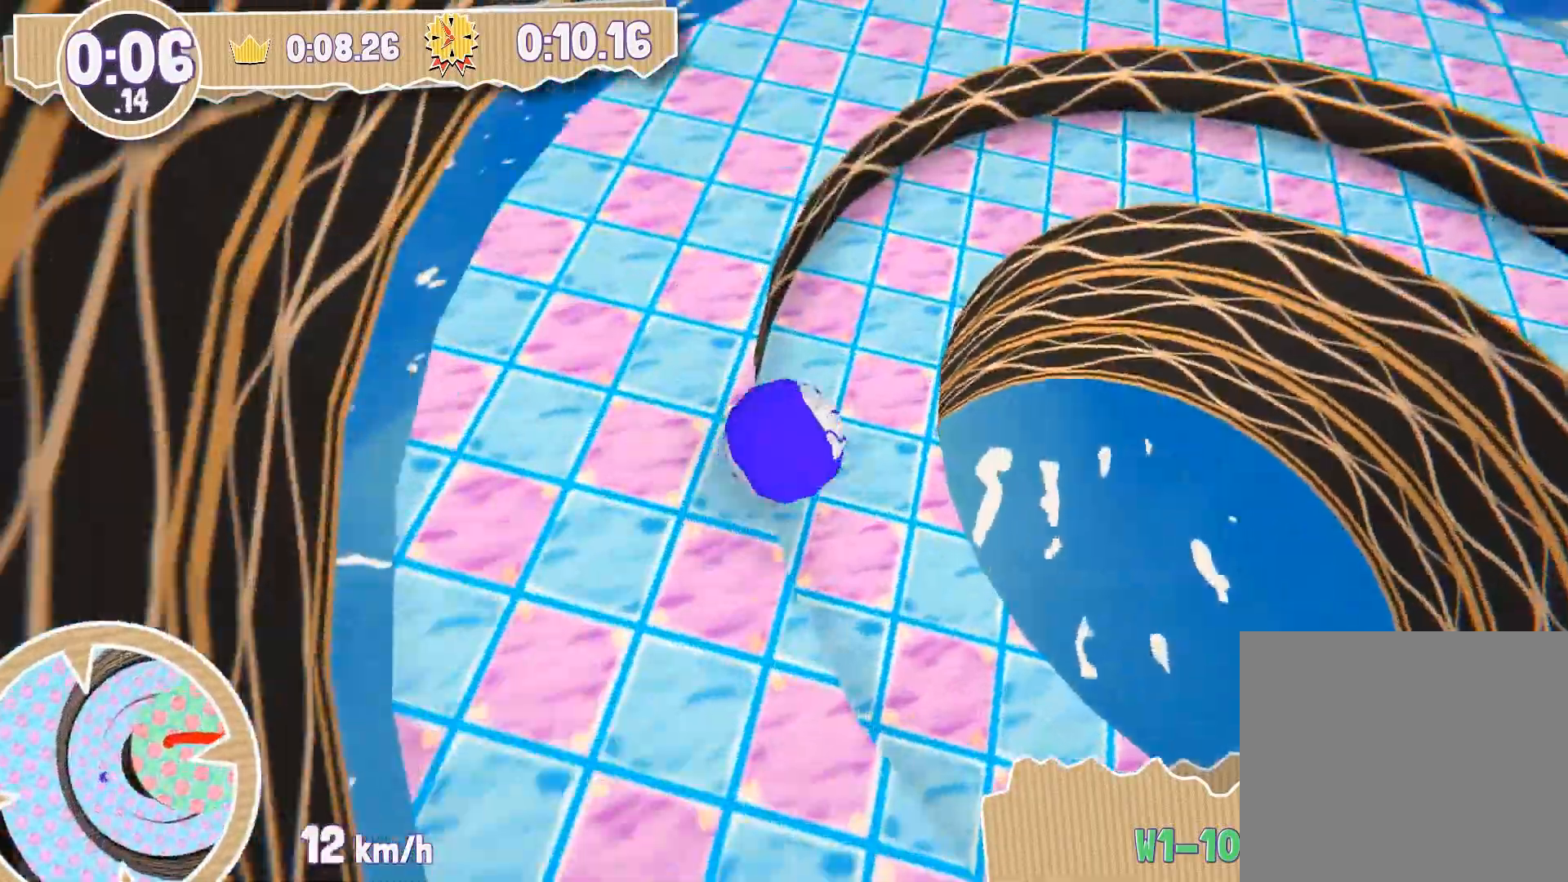
{"buttons": [], "left_stick": "down-right", "right_stick": "center", "events": [[166, "left_stick", "left"], [233, "left_stick", "down-left"], [400, "left_stick", "down"], [500, "left_stick", "down-right"]]}
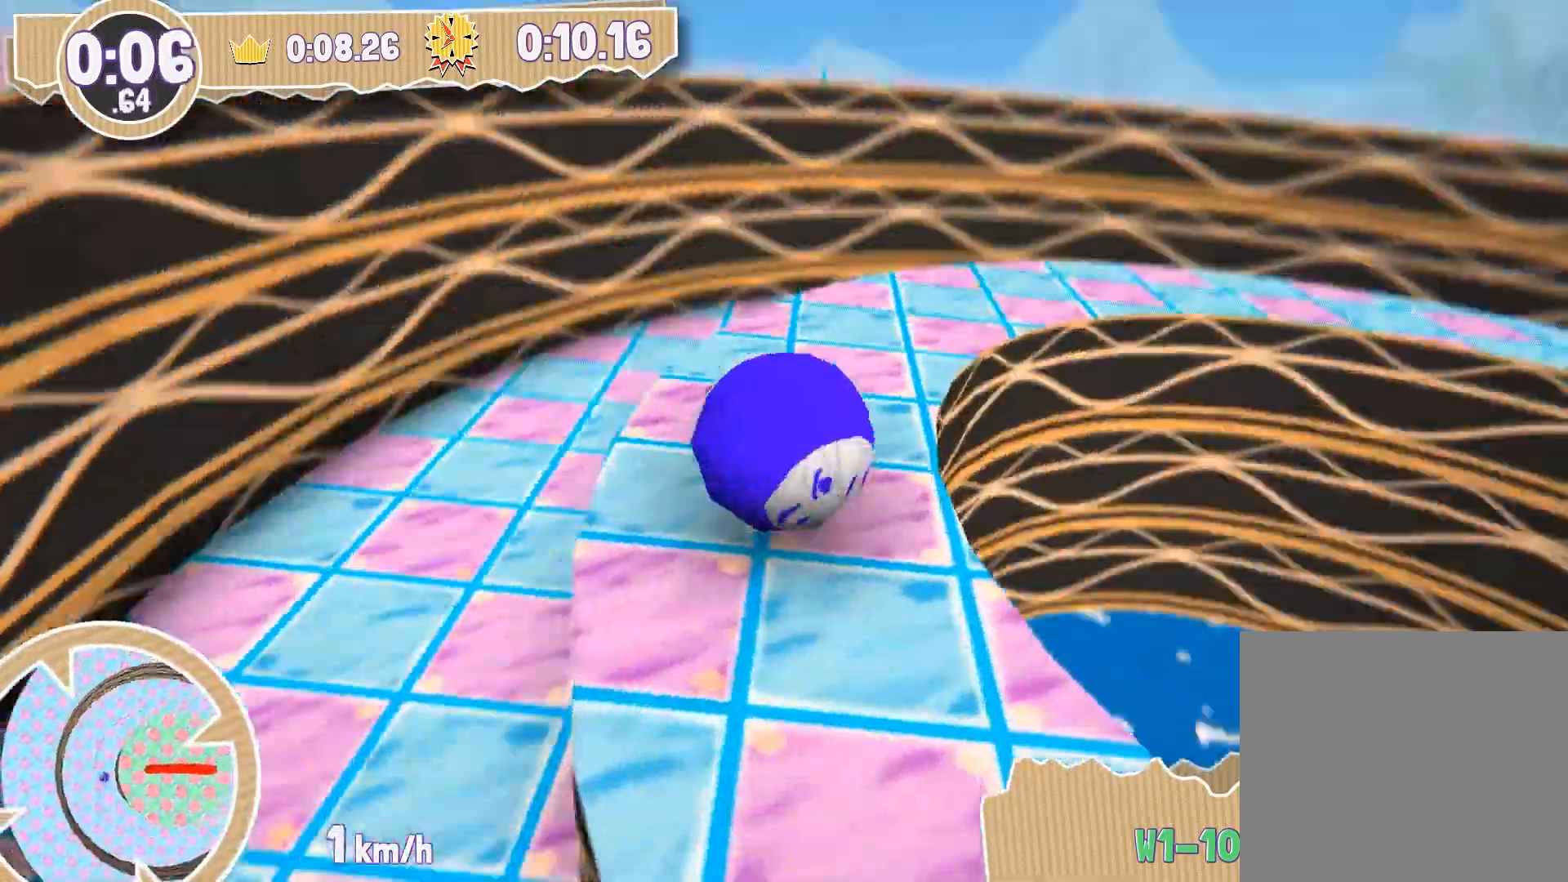
{"buttons": [], "left_stick": "right", "right_stick": "center", "events": [[501, "left_stick", "right"]]}
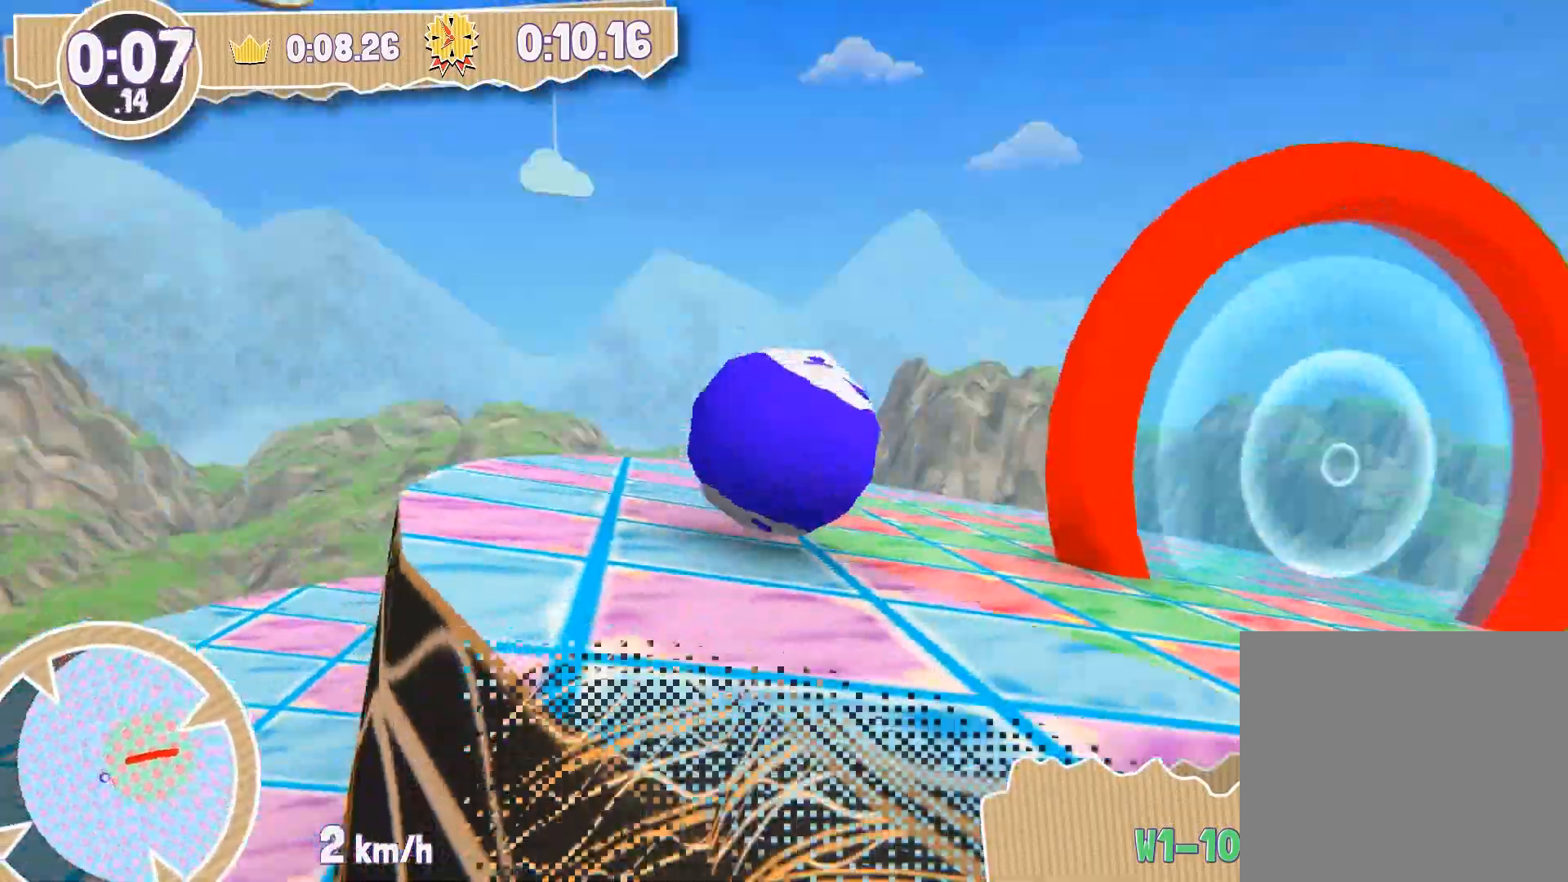
{"buttons": [], "left_stick": "up-right", "right_stick": "center", "events": [[233, "left_stick", "up-right"]]}
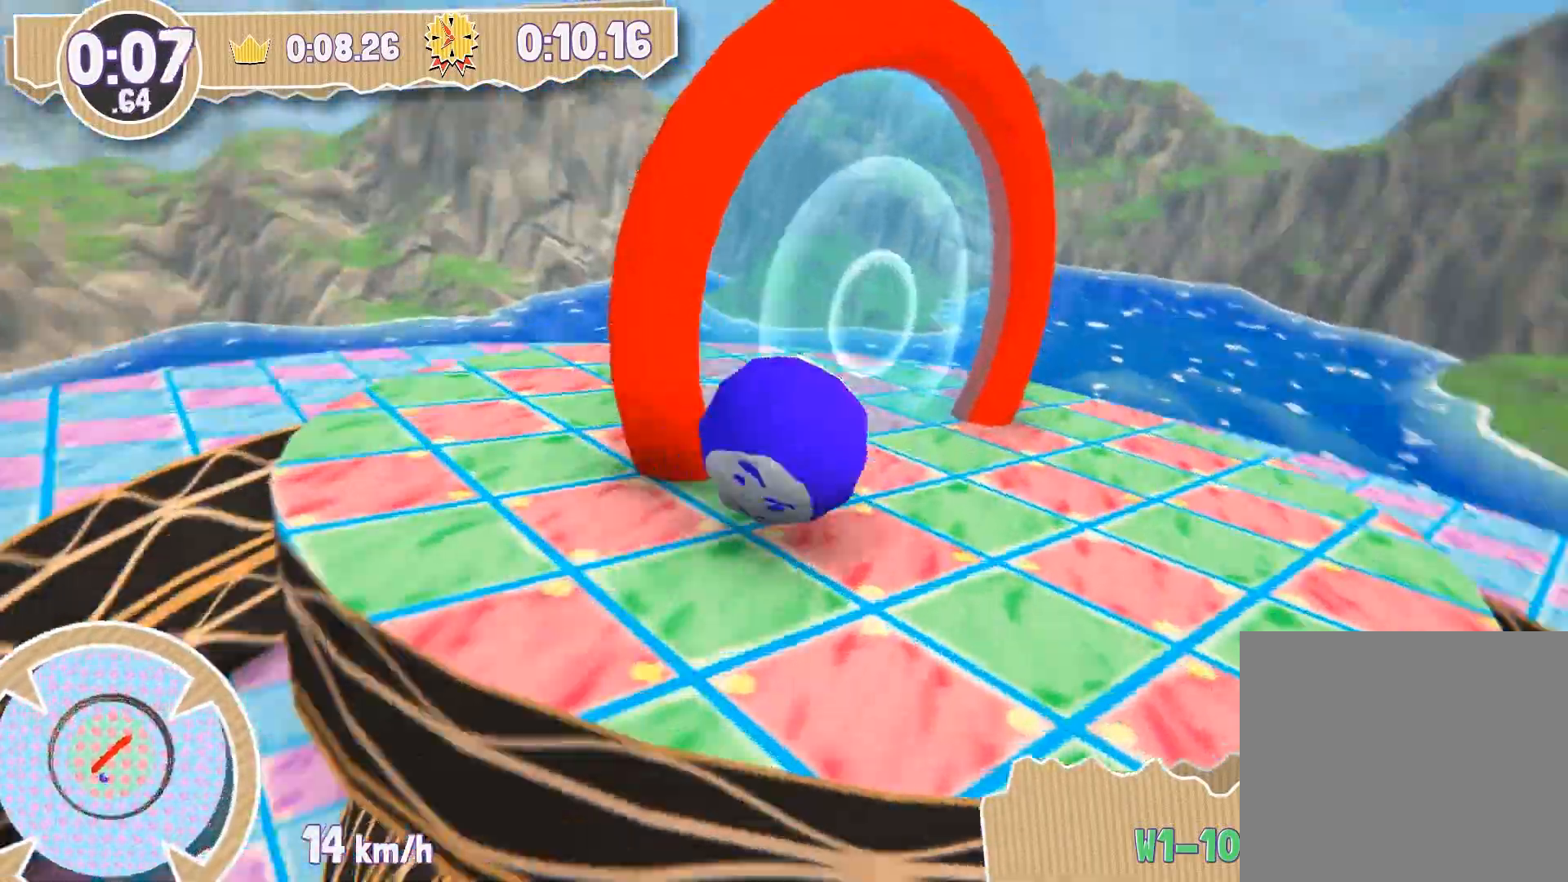
{"buttons": [], "left_stick": "left", "right_stick": "center", "events": [[67, "left_stick", "up-left"], [200, "left_stick", "left"]]}
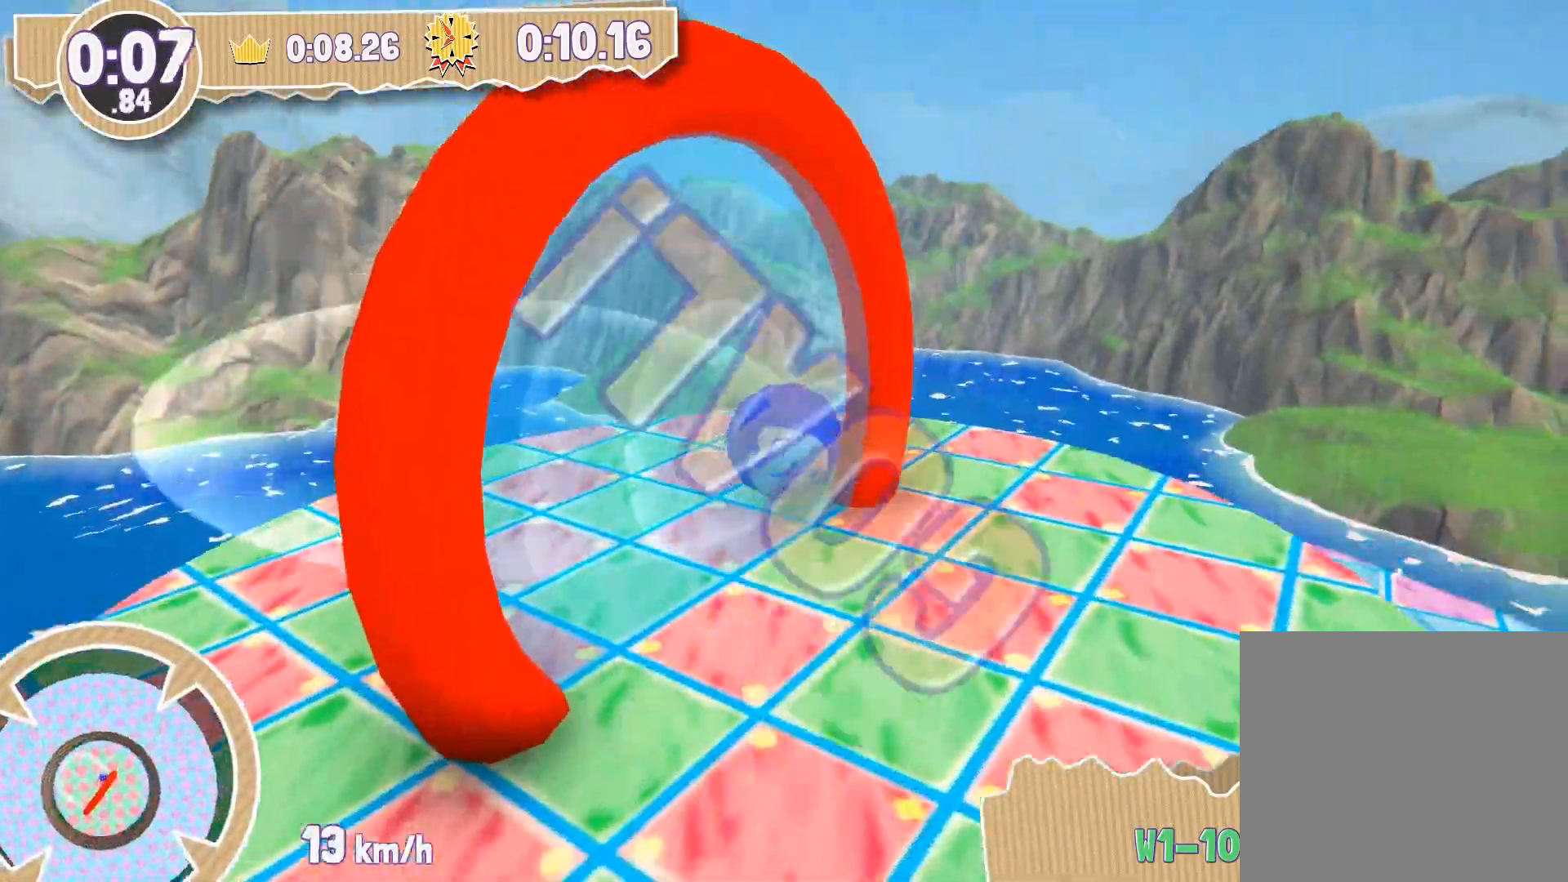
{"buttons": [], "left_stick": "center", "right_stick": "center", "events": [[66, "left_stick", "center"]]}
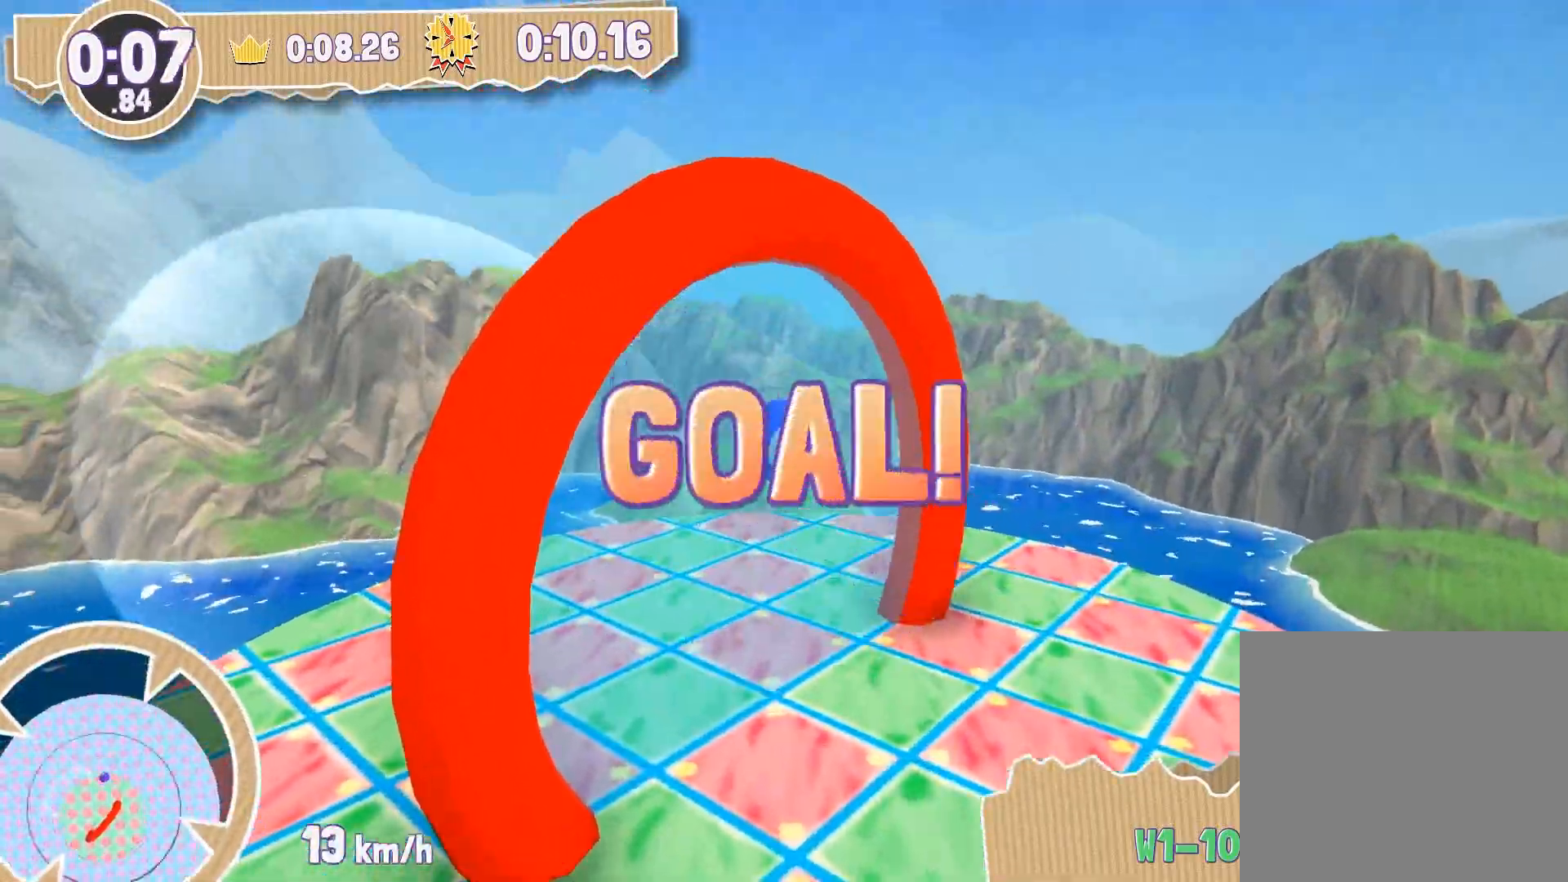
{"buttons": [], "left_stick": "center", "right_stick": "center", "events": []}
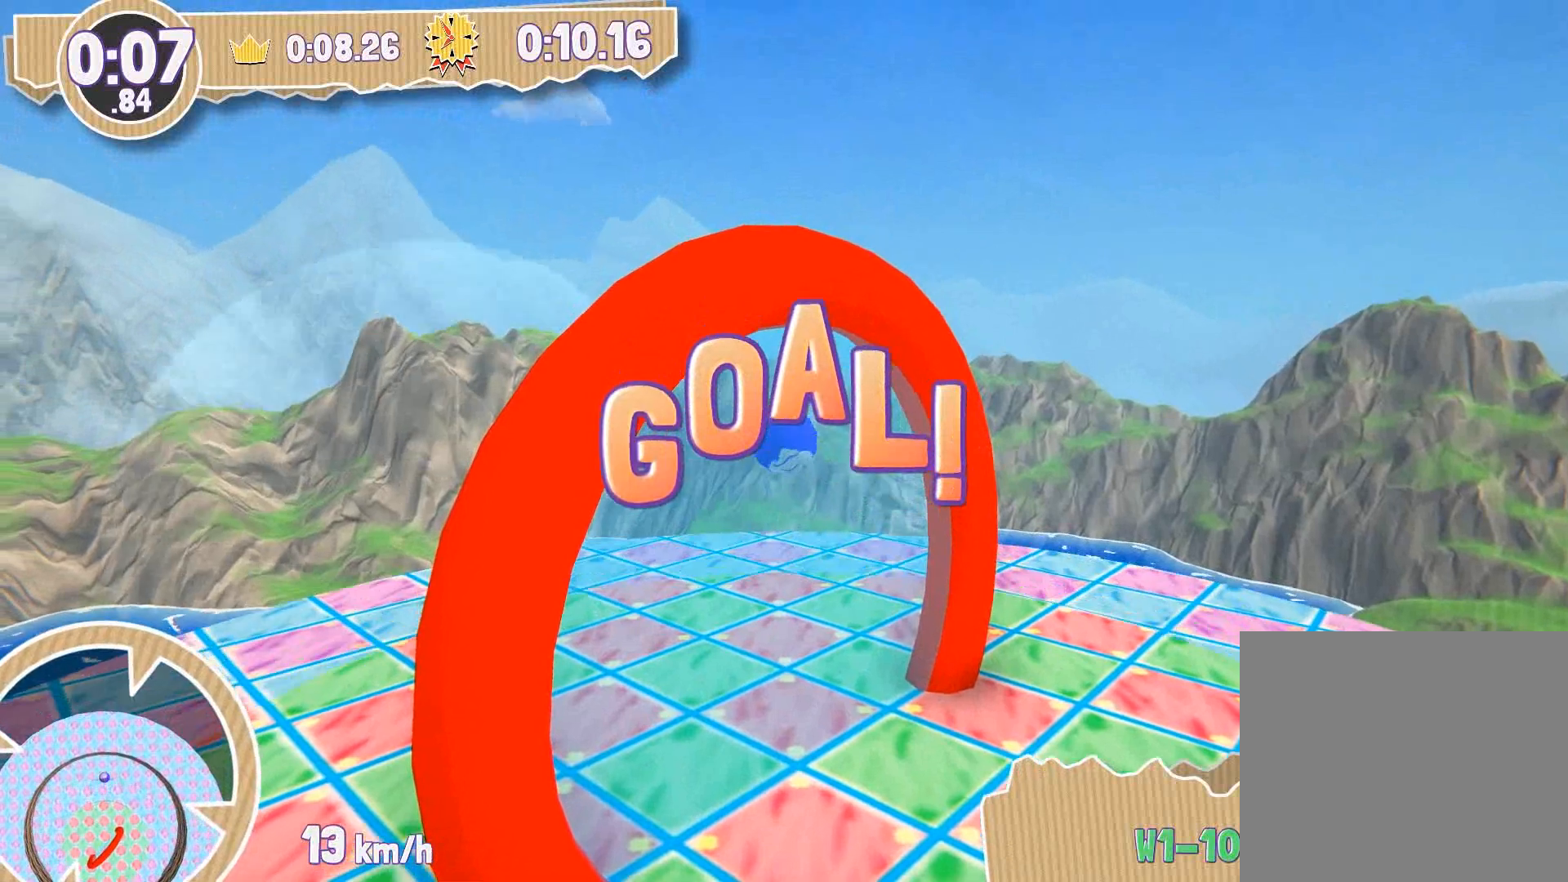
{"buttons": [], "left_stick": "center", "right_stick": "center", "events": []}
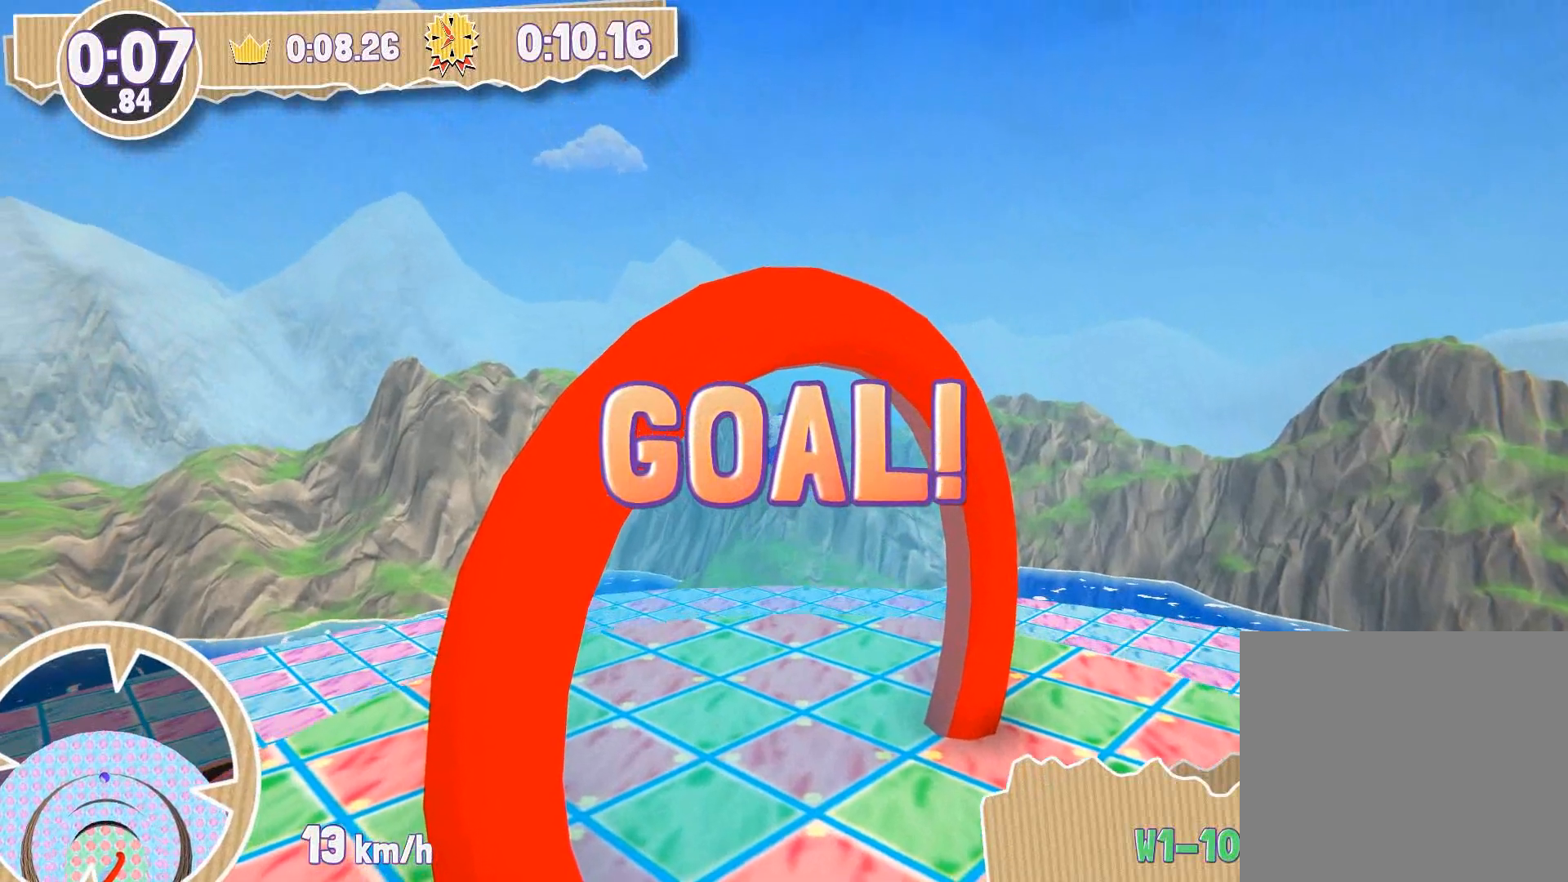
{"buttons": [], "left_stick": "center", "right_stick": "center", "events": []}
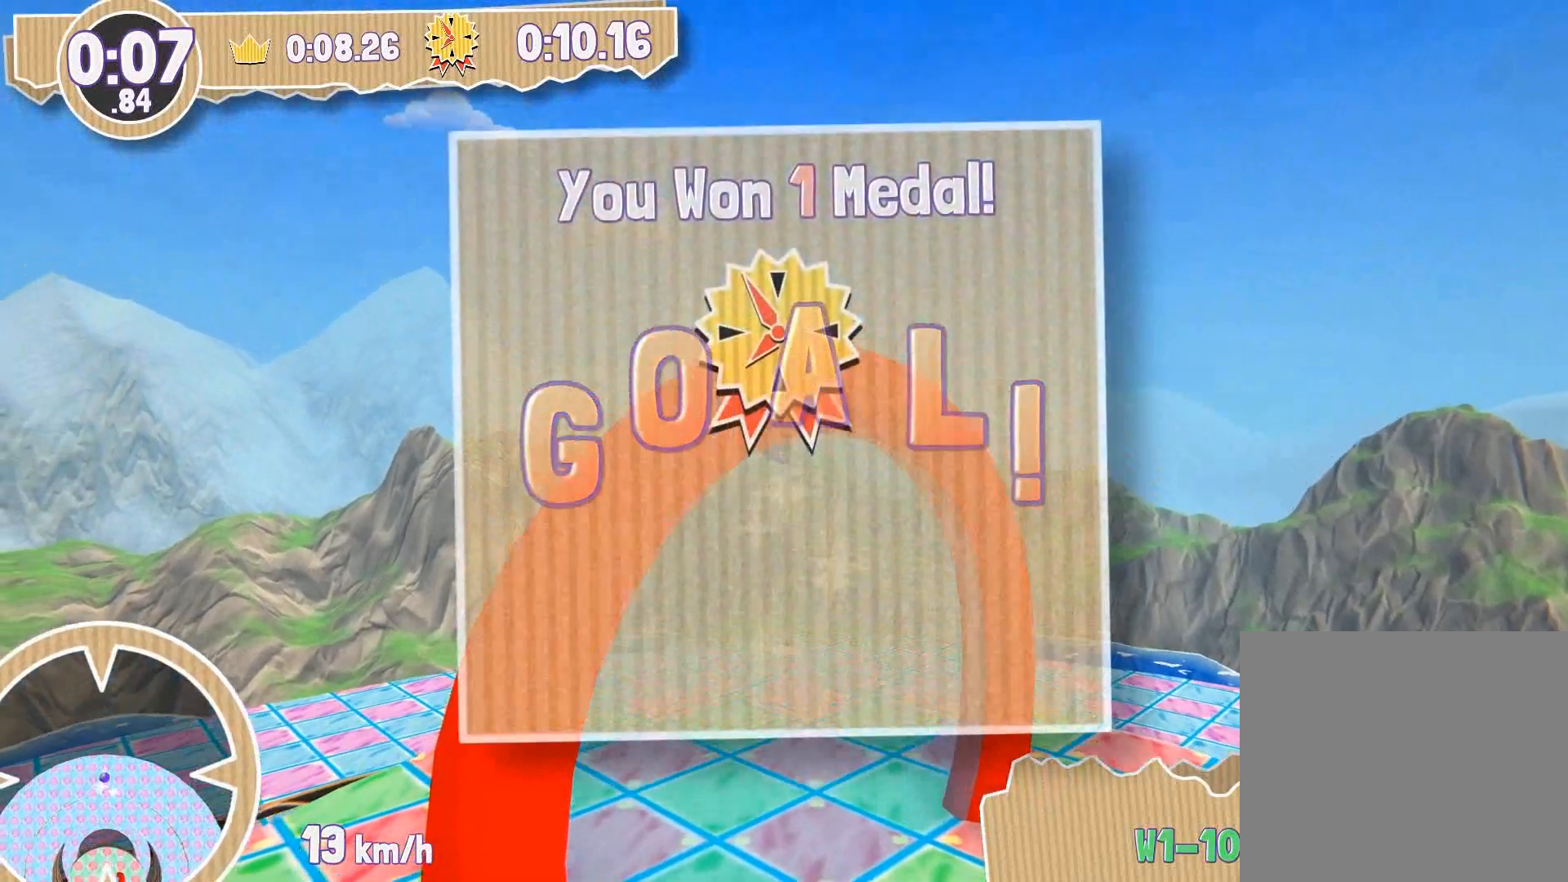
{"buttons": [], "left_stick": "center", "right_stick": "center", "events": []}
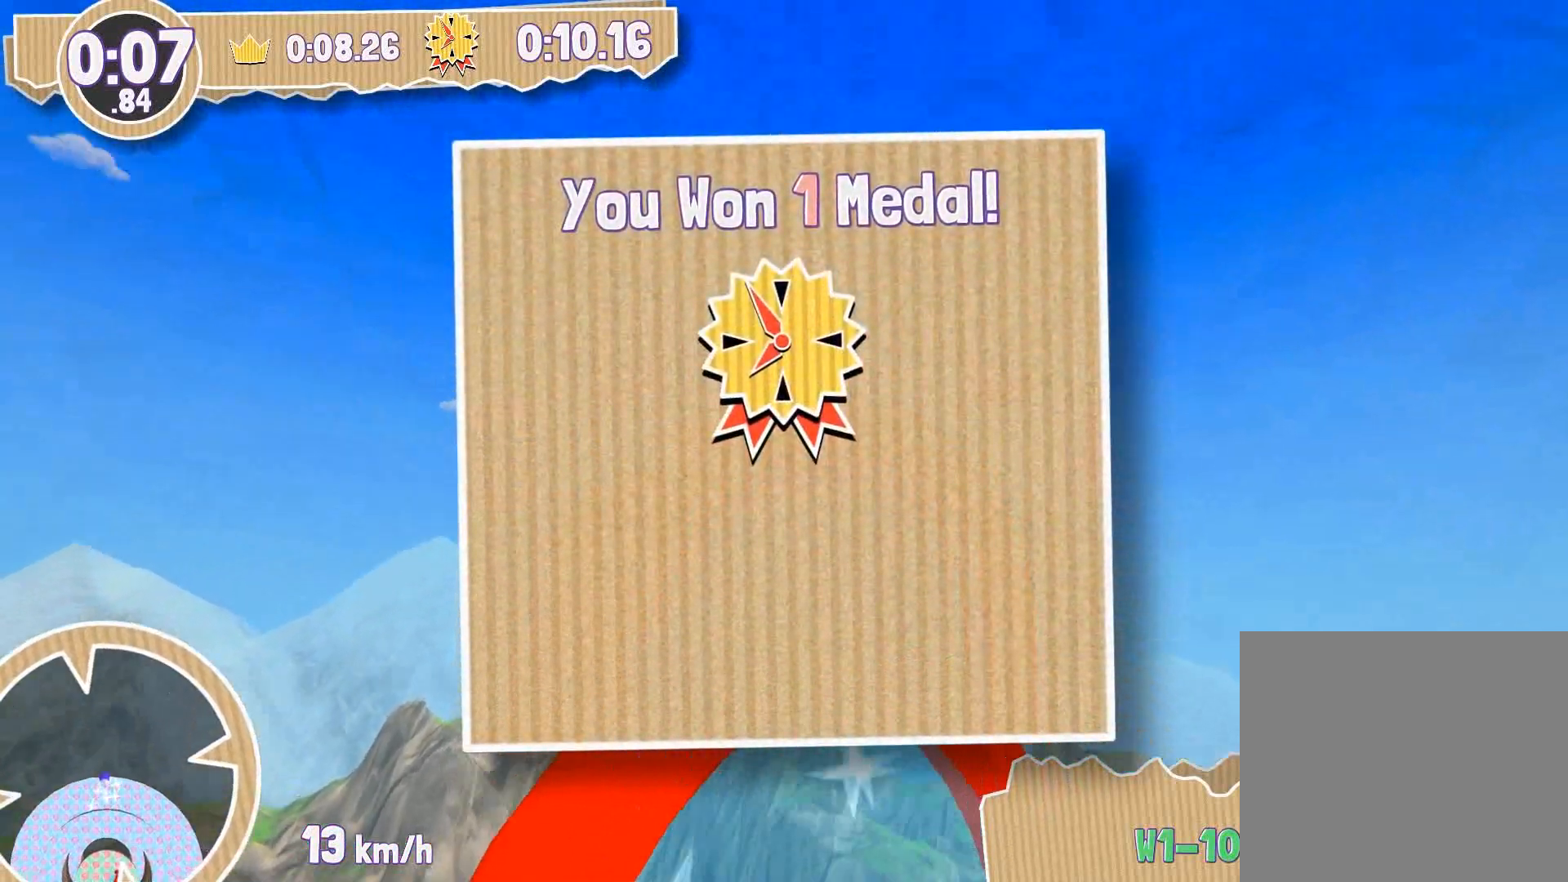
{"buttons": [], "left_stick": "center", "right_stick": "center", "events": []}
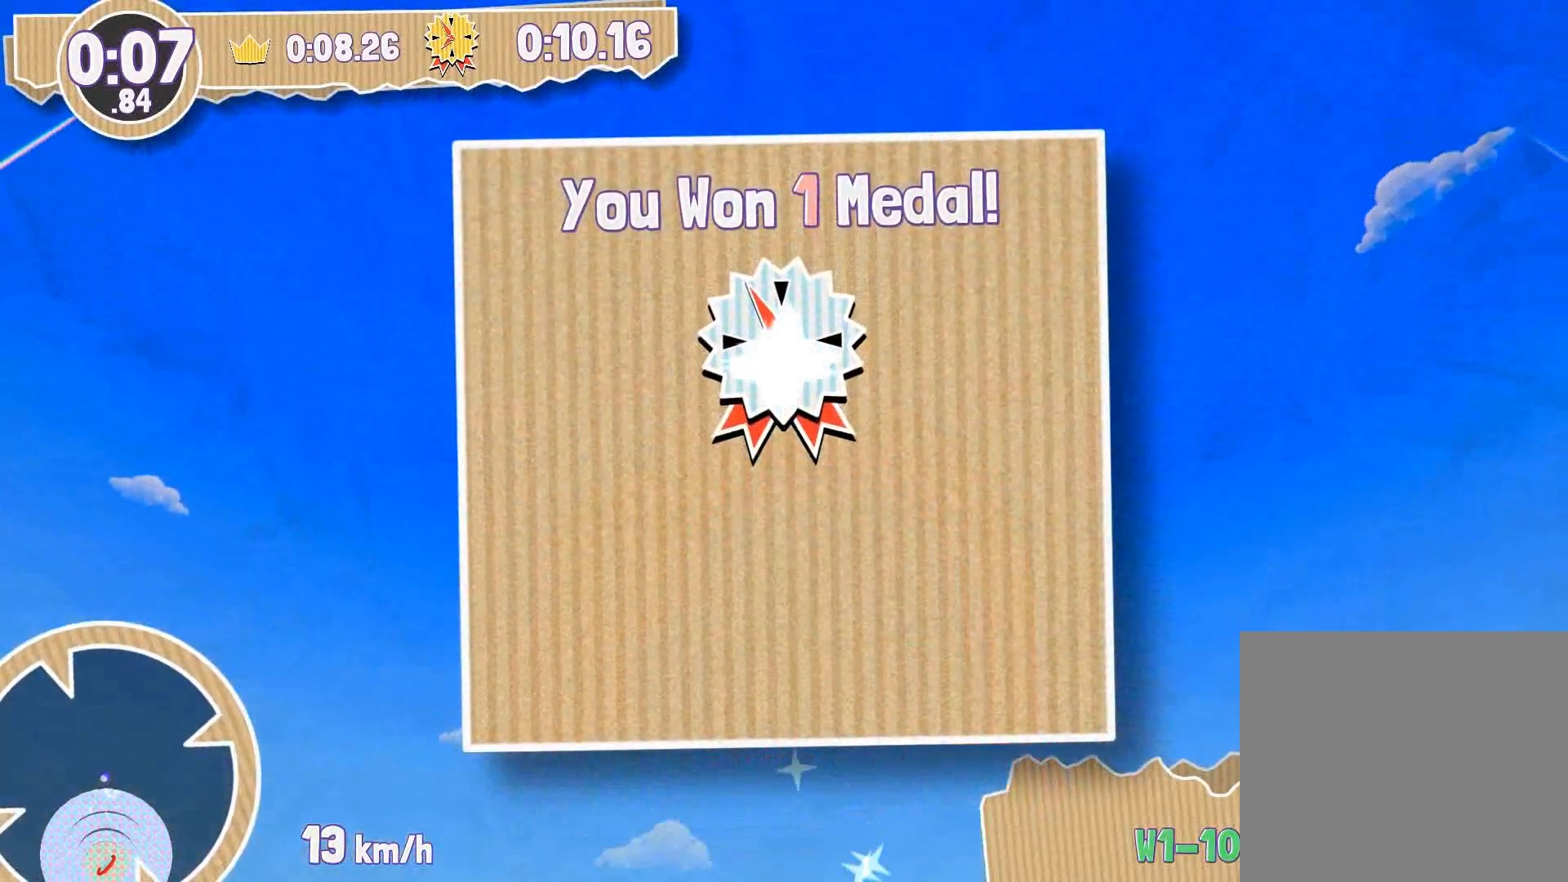
{"buttons": [], "left_stick": "center", "right_stick": "center", "events": []}
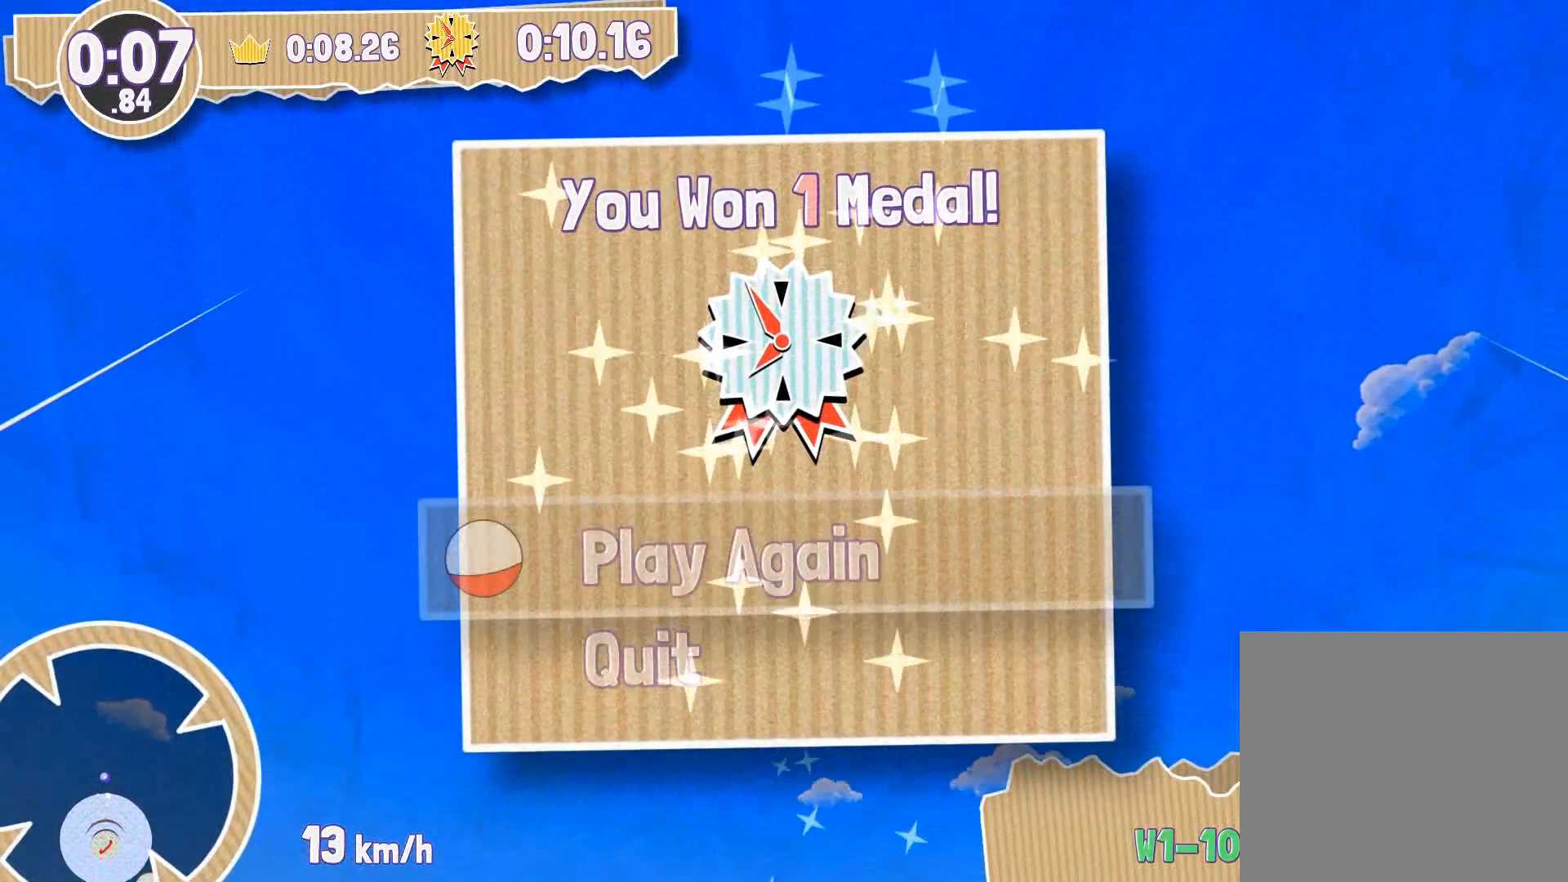
{"buttons": [], "left_stick": "center", "right_stick": "center", "events": []}
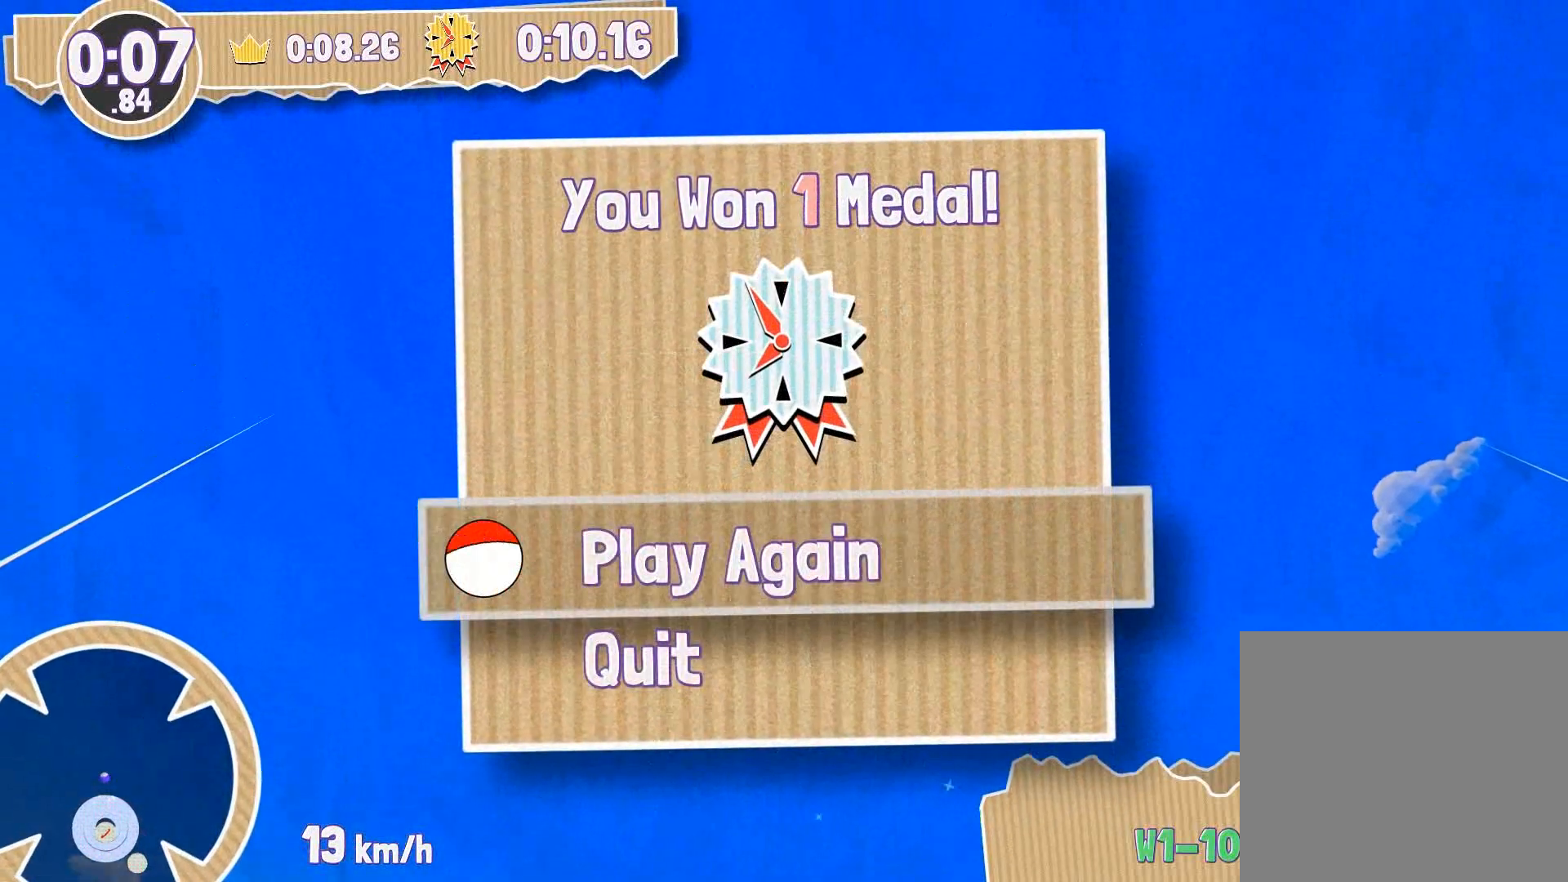
{"buttons": [], "left_stick": "center", "right_stick": "center", "events": [[133, "DPAD_DOWN", "down"], [233, "DPAD_DOWN", "up"]]}
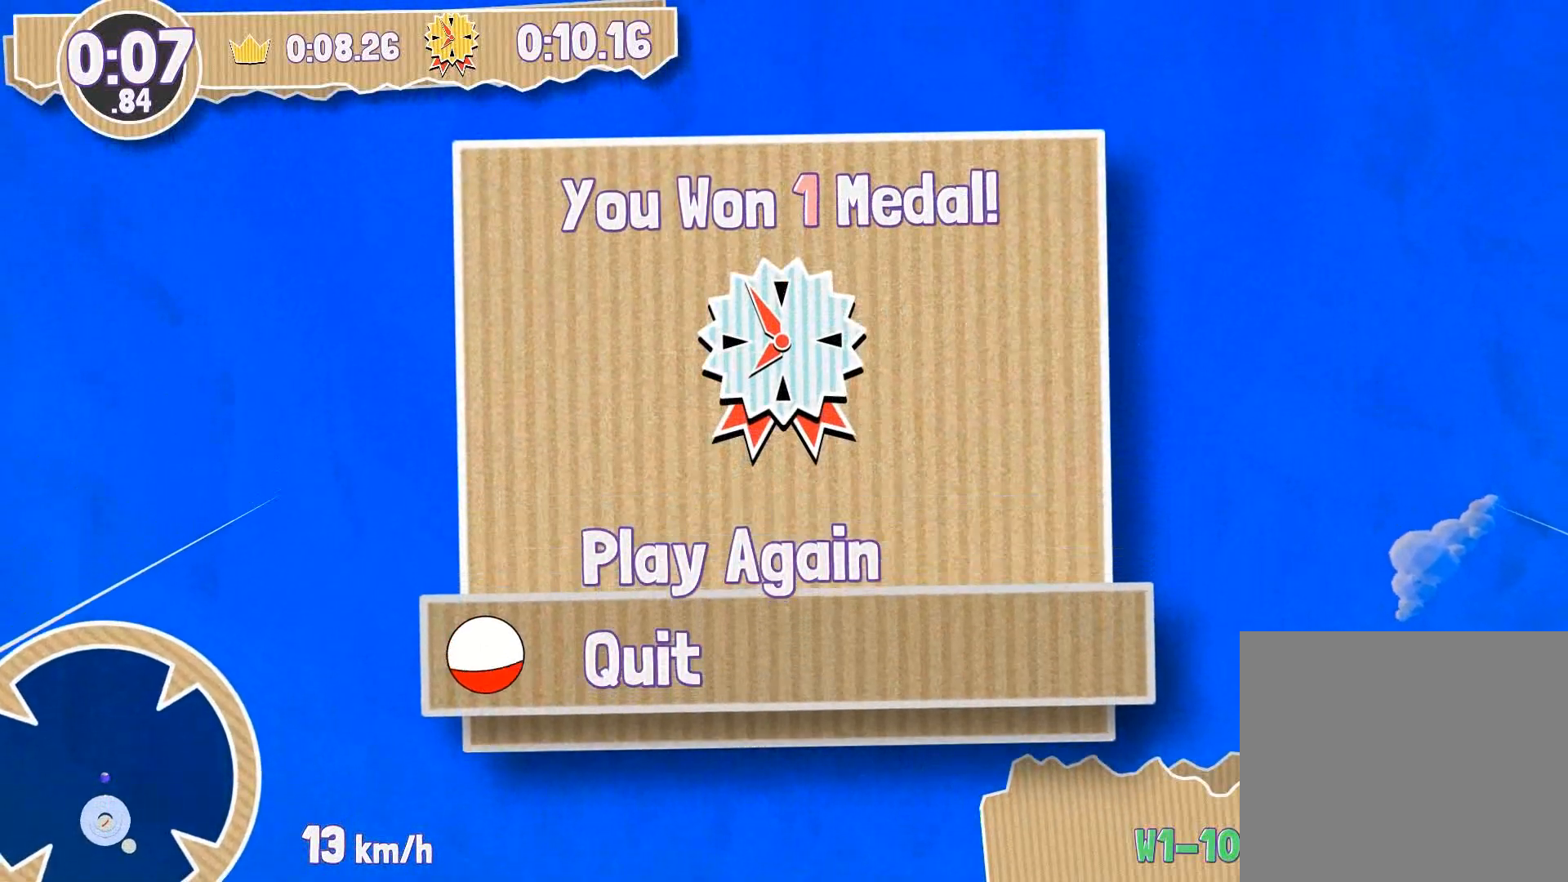
{"buttons": [], "left_stick": "center", "right_stick": "center", "events": [[33, "CROSS", "down"], [67, "CROSS", "up"], [100, "CROSS", "down"], [234, "CROSS", "up"]]}
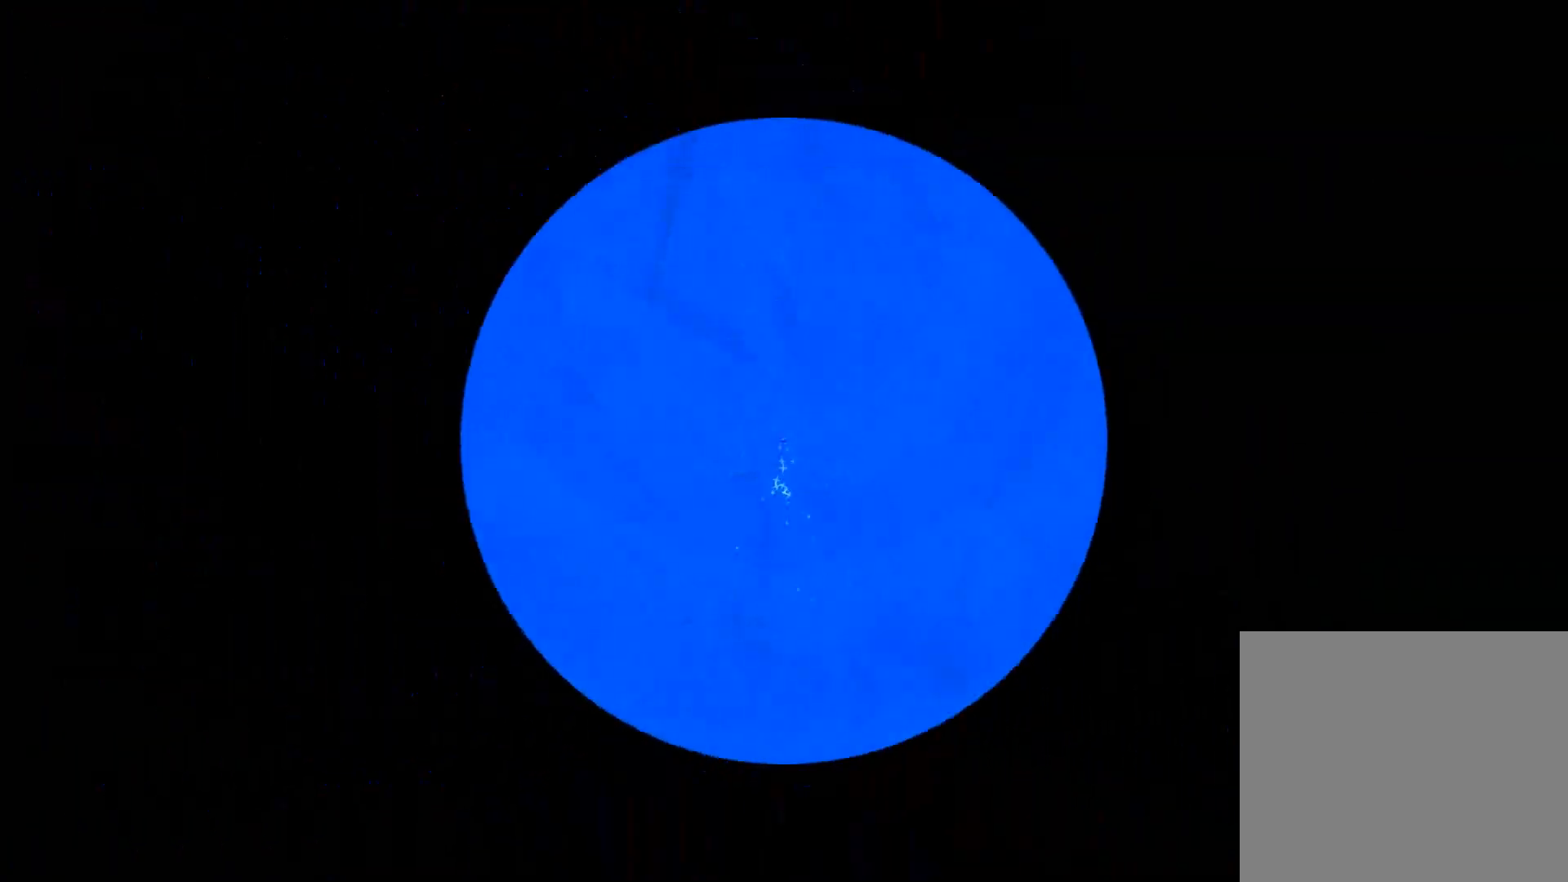
{"buttons": [], "left_stick": "center", "right_stick": "center", "events": []}
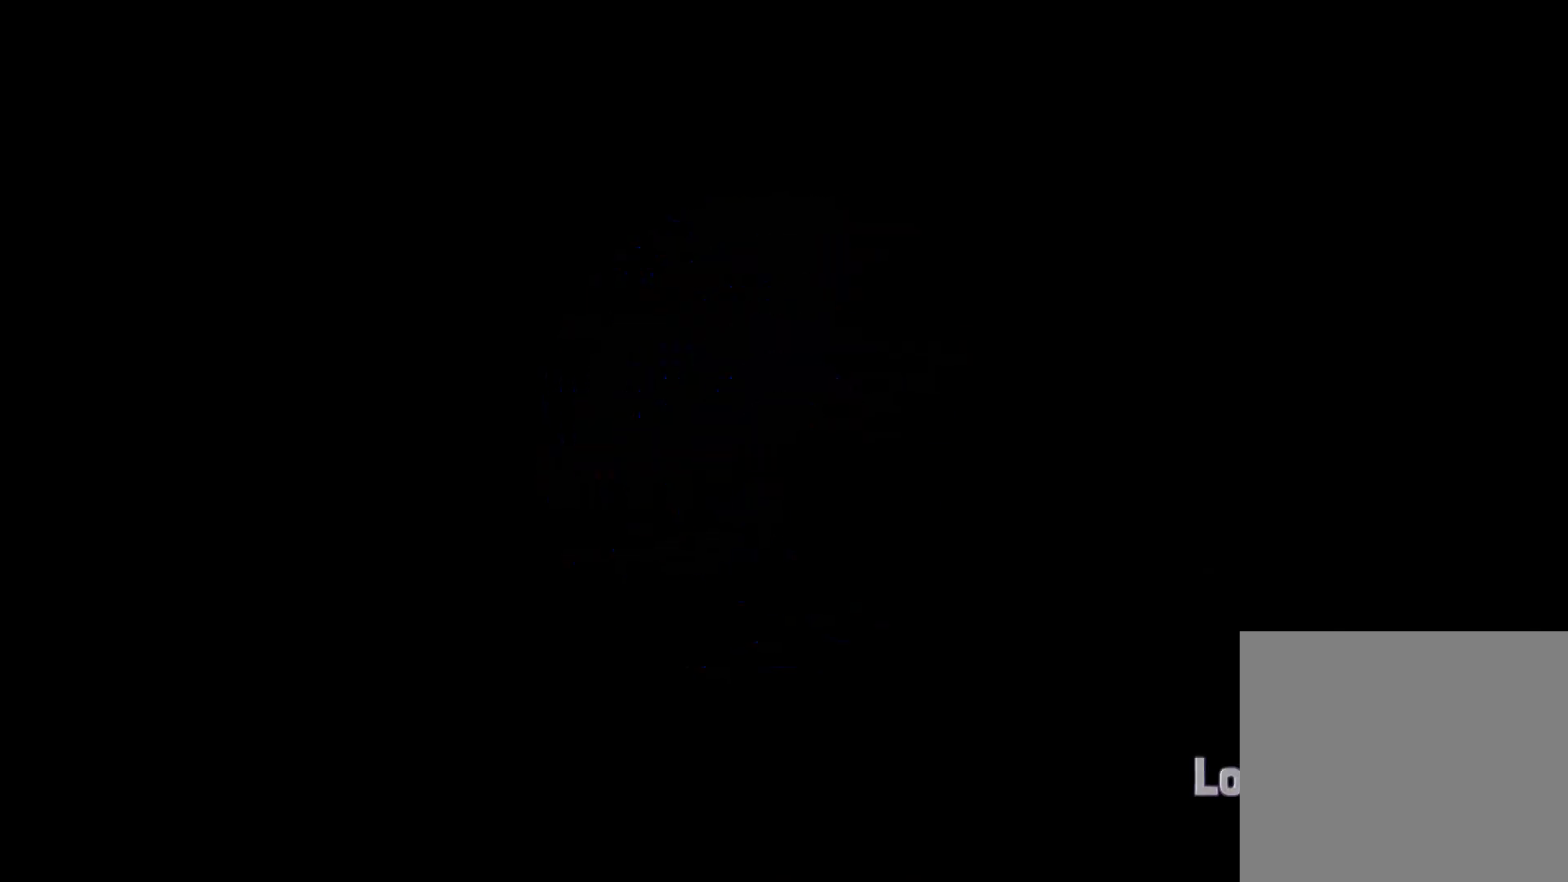
{"buttons": [], "left_stick": "center", "right_stick": "center", "events": []}
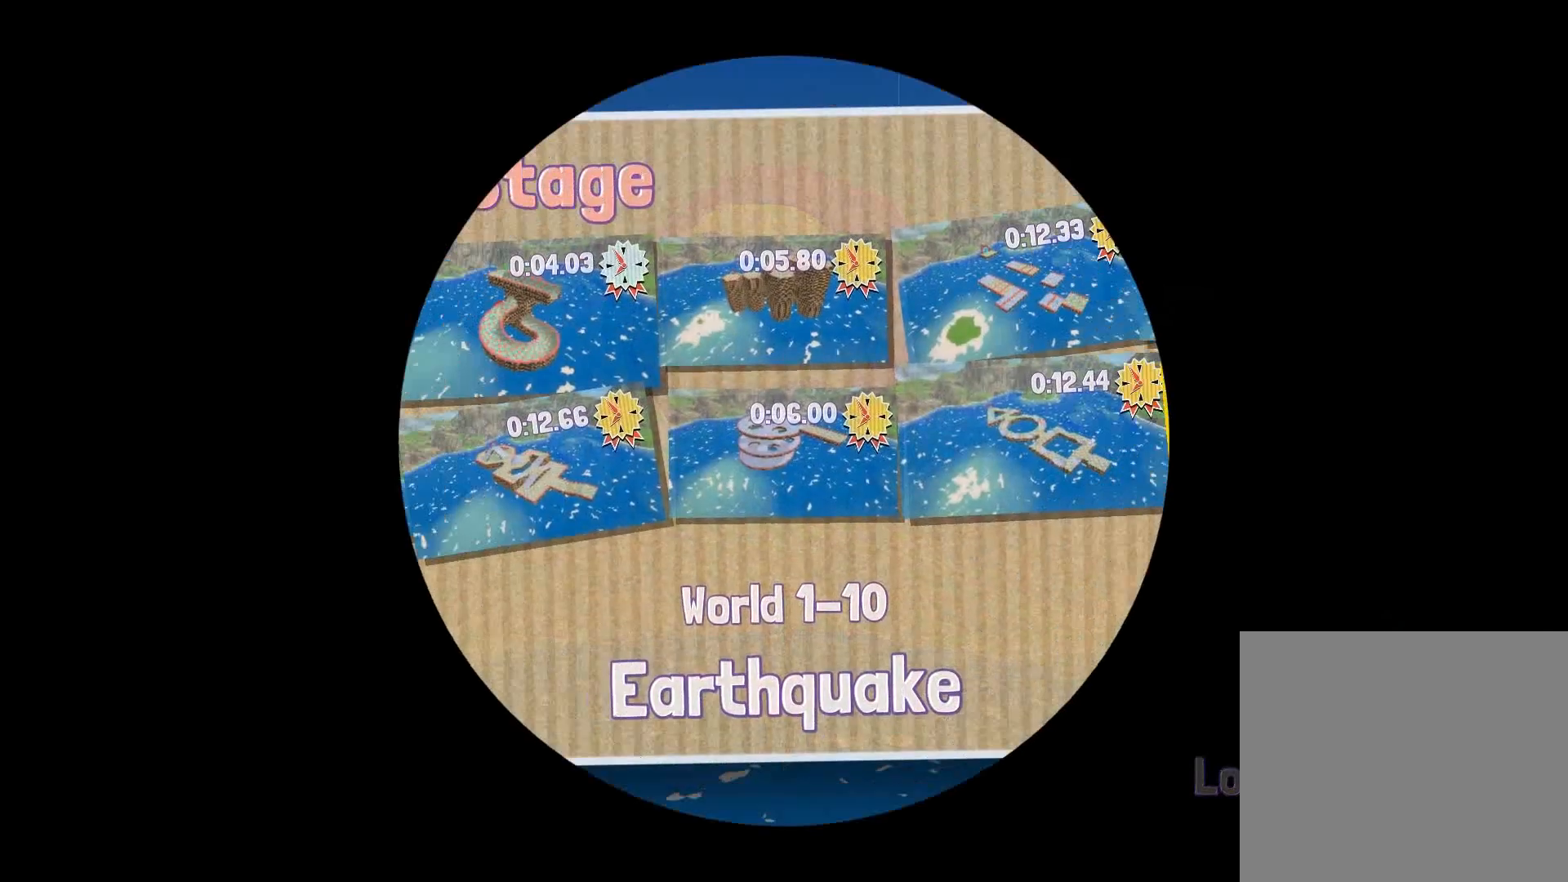
{"buttons": [], "left_stick": "center", "right_stick": "center", "events": []}
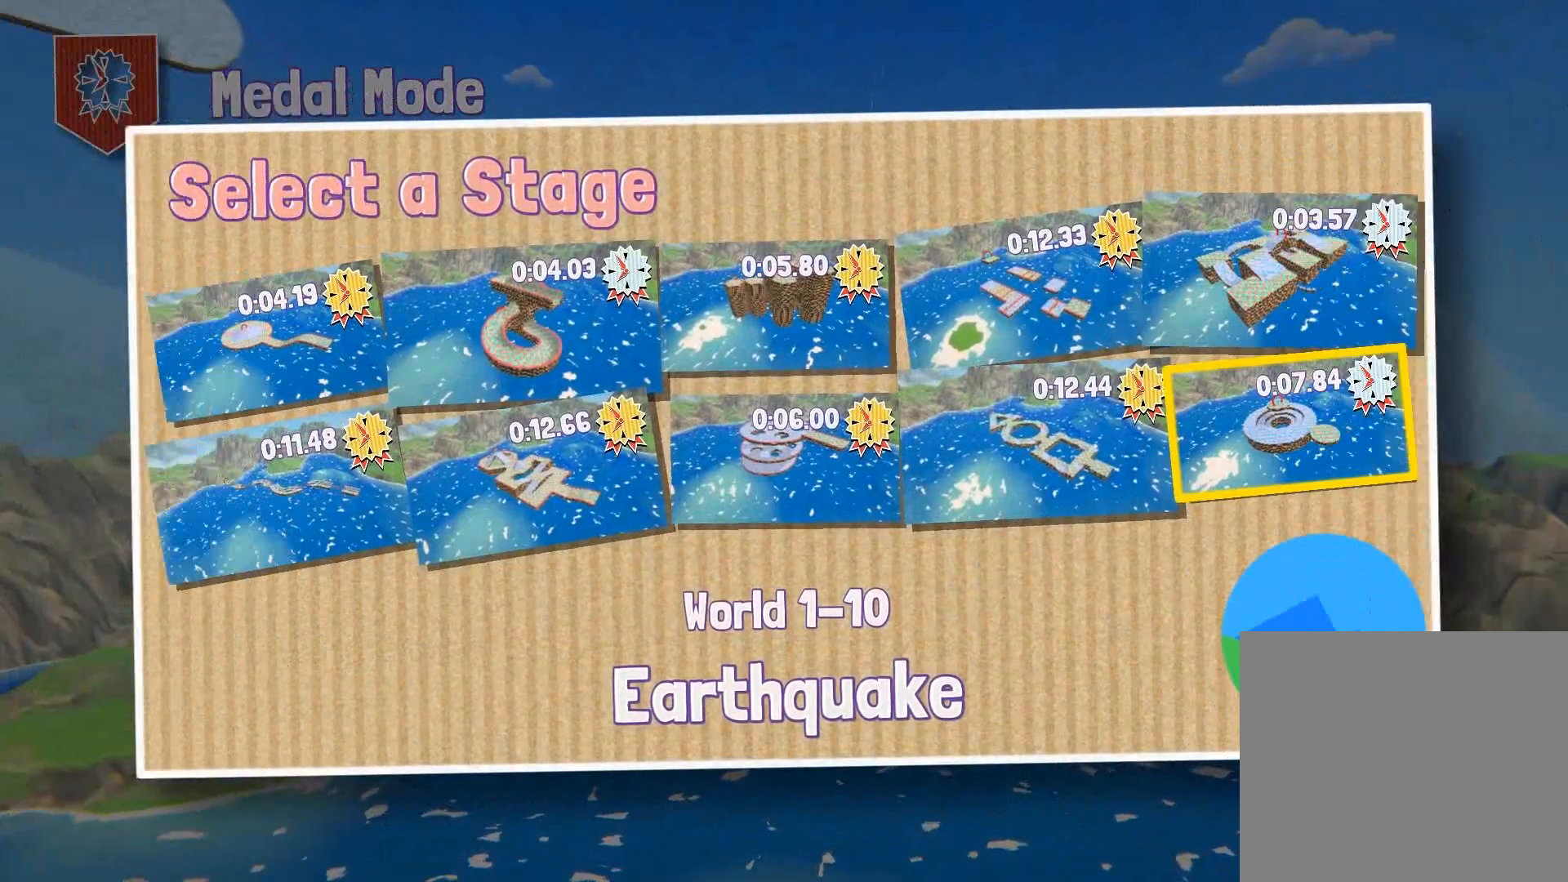
{"buttons": ["CIRCLE"], "left_stick": "center", "right_stick": "center", "events": [[467, "CIRCLE", "down"]]}
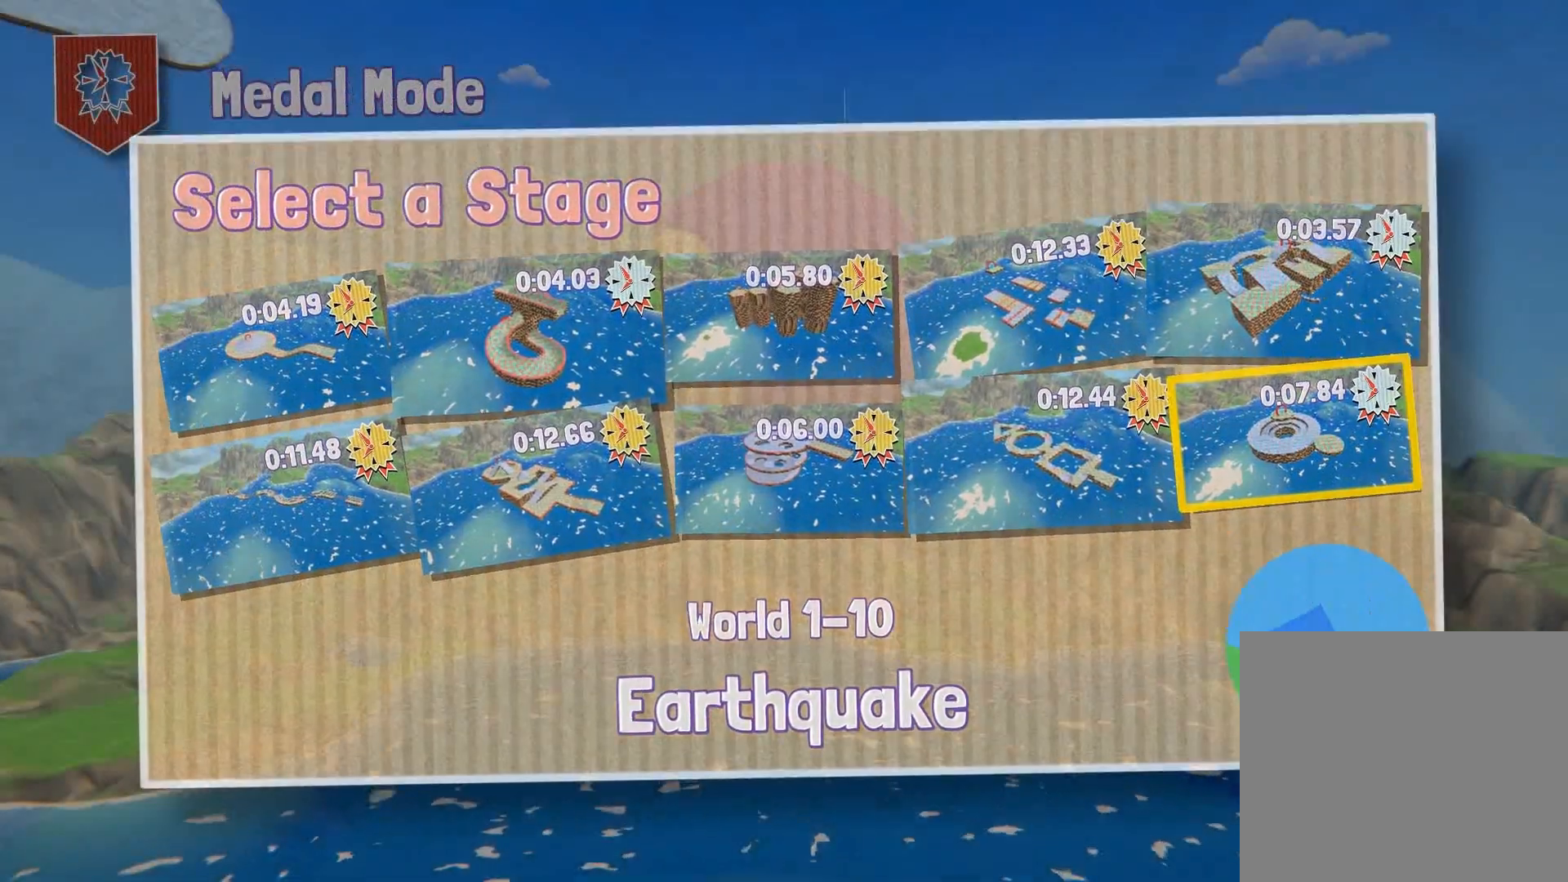
{"buttons": [], "left_stick": "center", "right_stick": "center", "events": [[66, "CIRCLE", "up"]]}
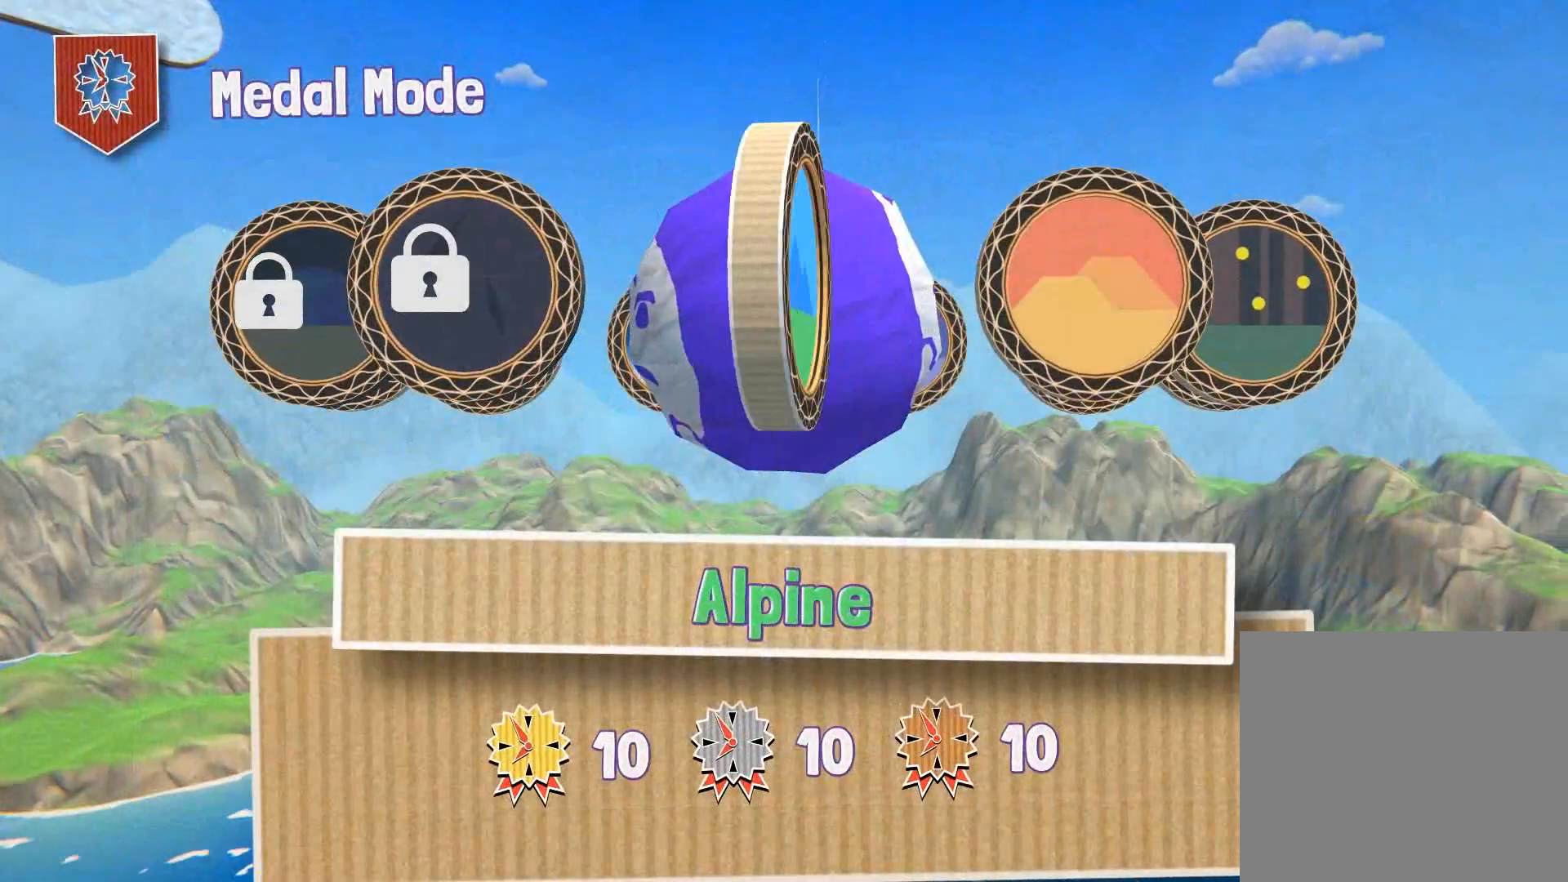
{"buttons": [], "left_stick": "center", "right_stick": "center", "events": [[167, "DPAD_RIGHT", "down"], [267, "DPAD_RIGHT", "up"]]}
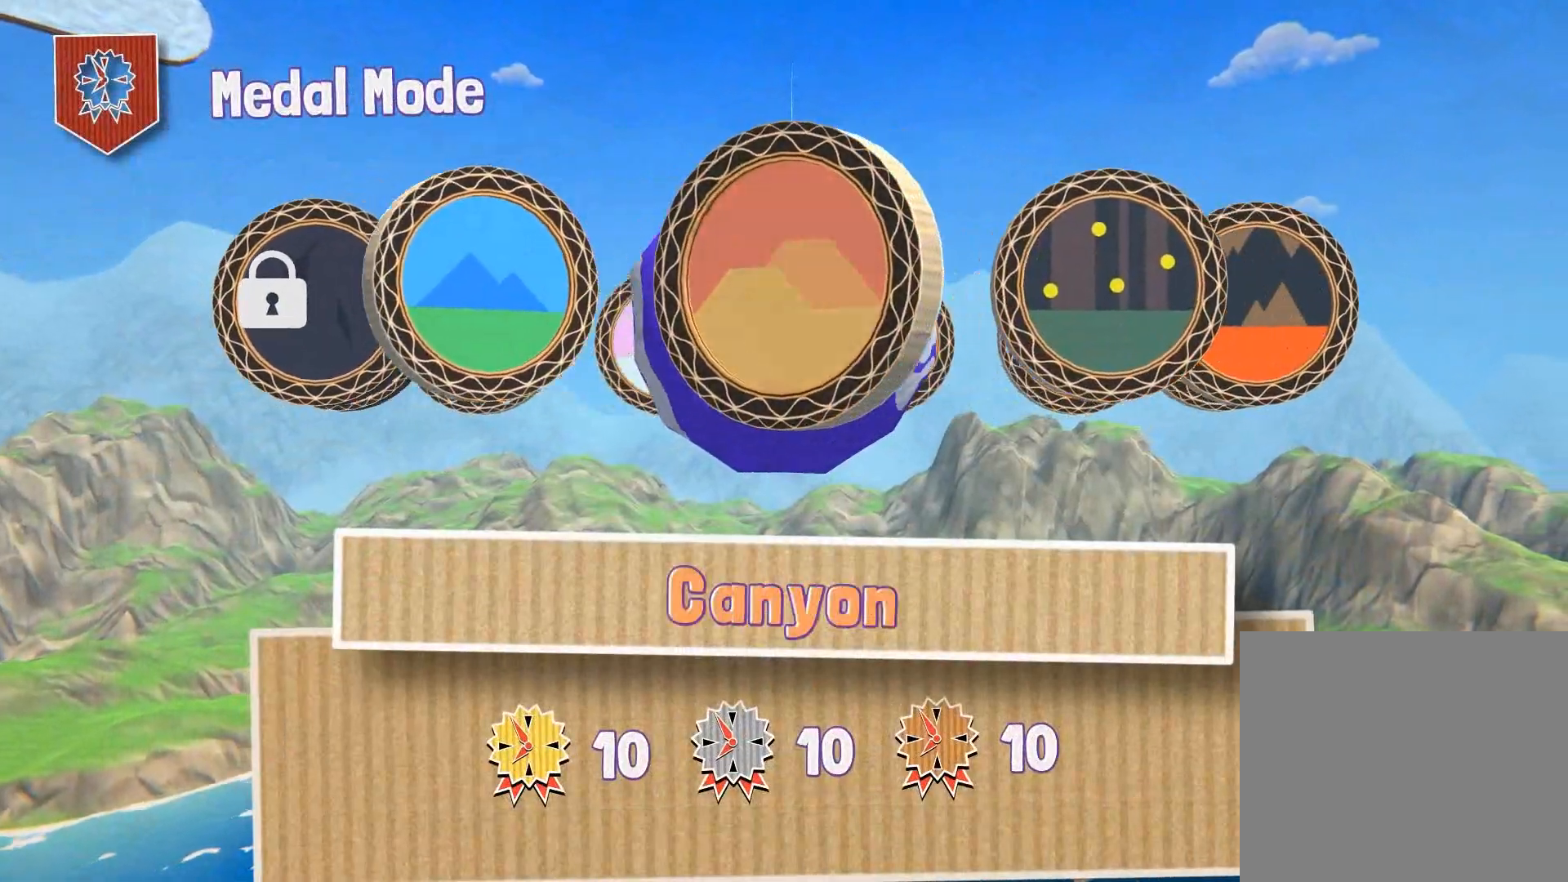
{"buttons": [], "left_stick": "center", "right_stick": "center", "events": [[233, "CROSS", "down"], [333, "CROSS", "up"]]}
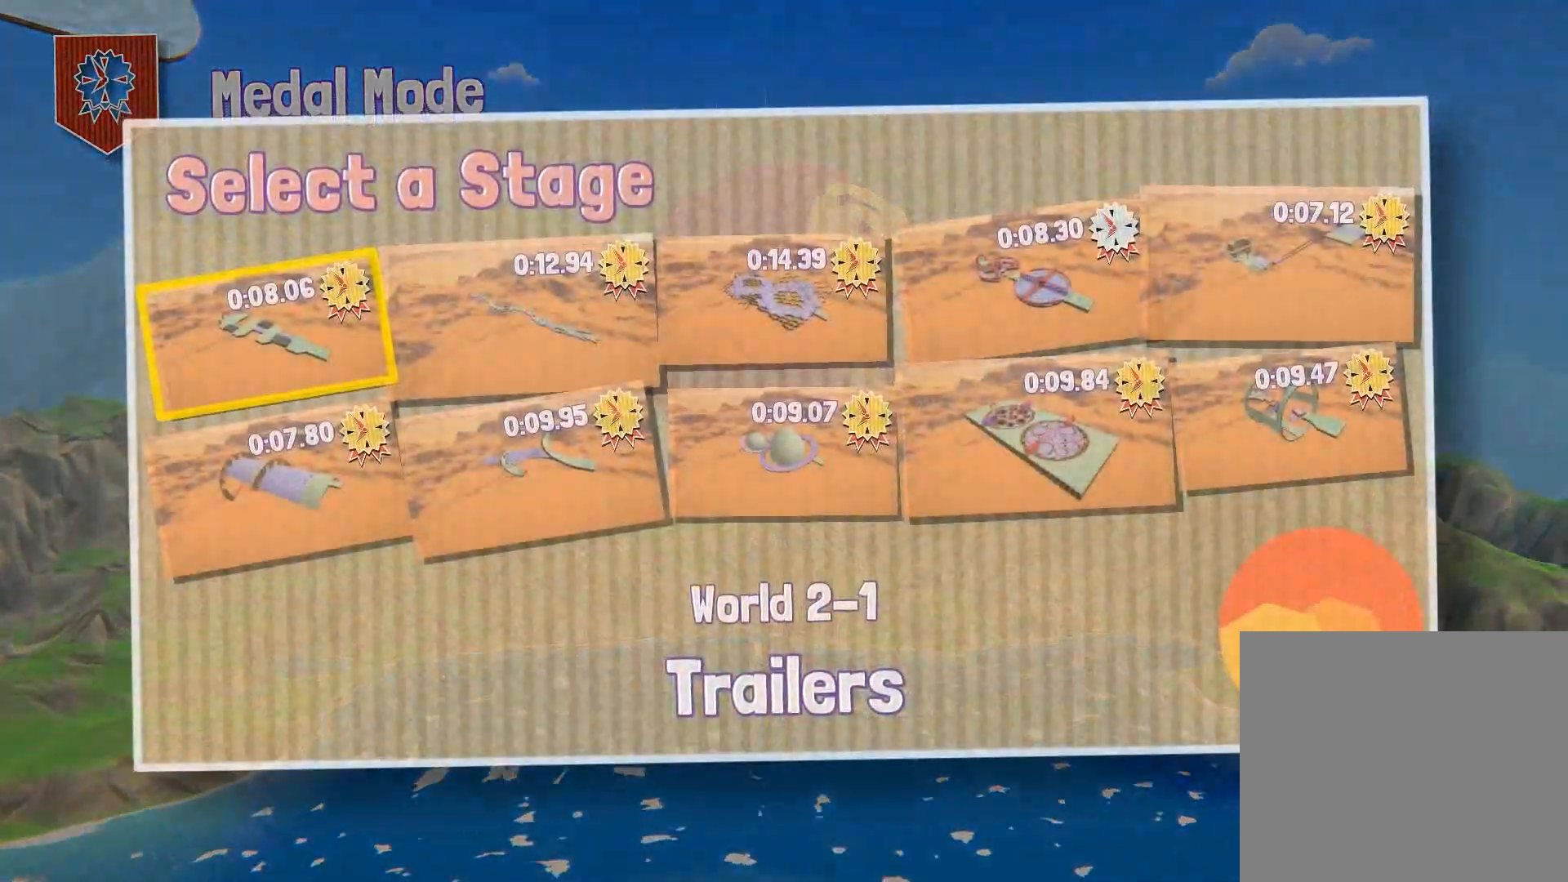
{"buttons": ["CROSS"], "left_stick": "center", "right_stick": "center", "events": [[501, "CROSS", "down"]]}
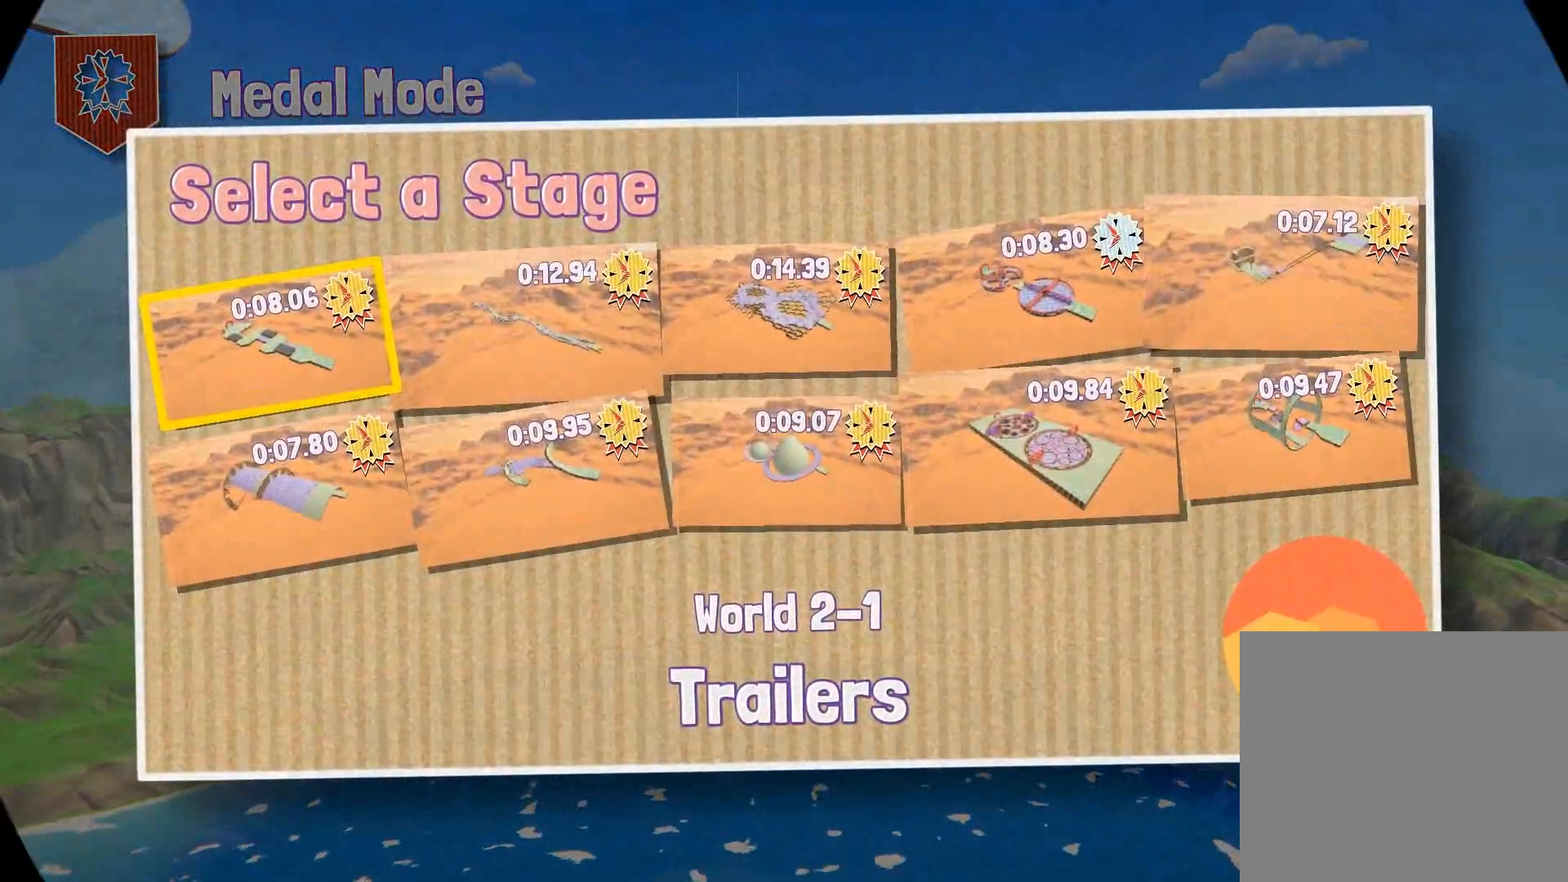
{"buttons": [], "left_stick": "center", "right_stick": "center", "events": [[100, "CROSS", "up"]]}
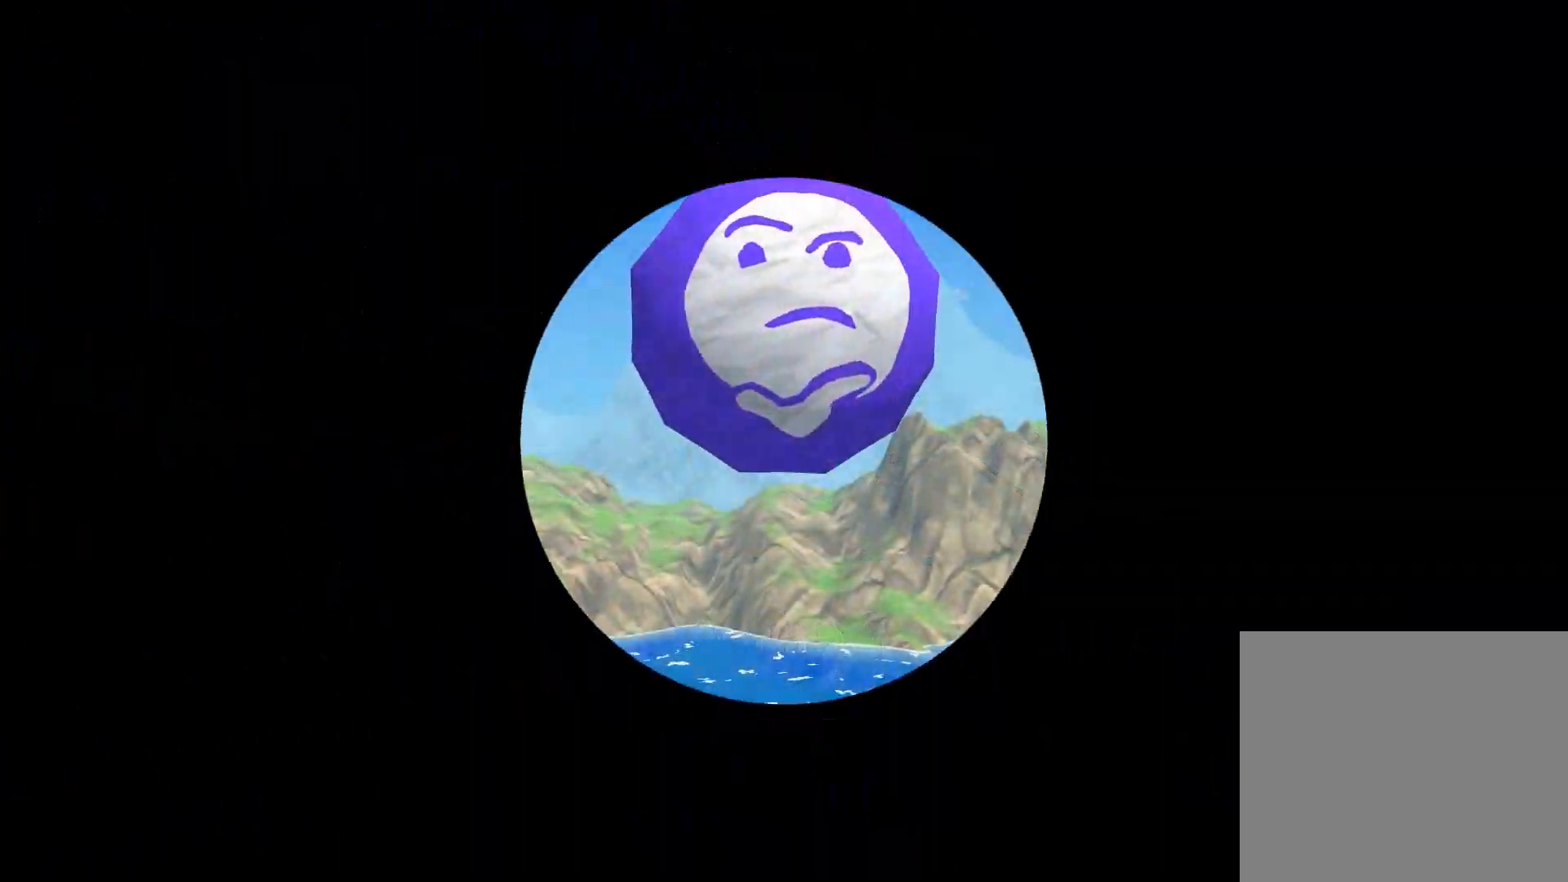
{"buttons": ["CROSS"], "left_stick": "center", "right_stick": "center", "events": [[467, "CROSS", "down"]]}
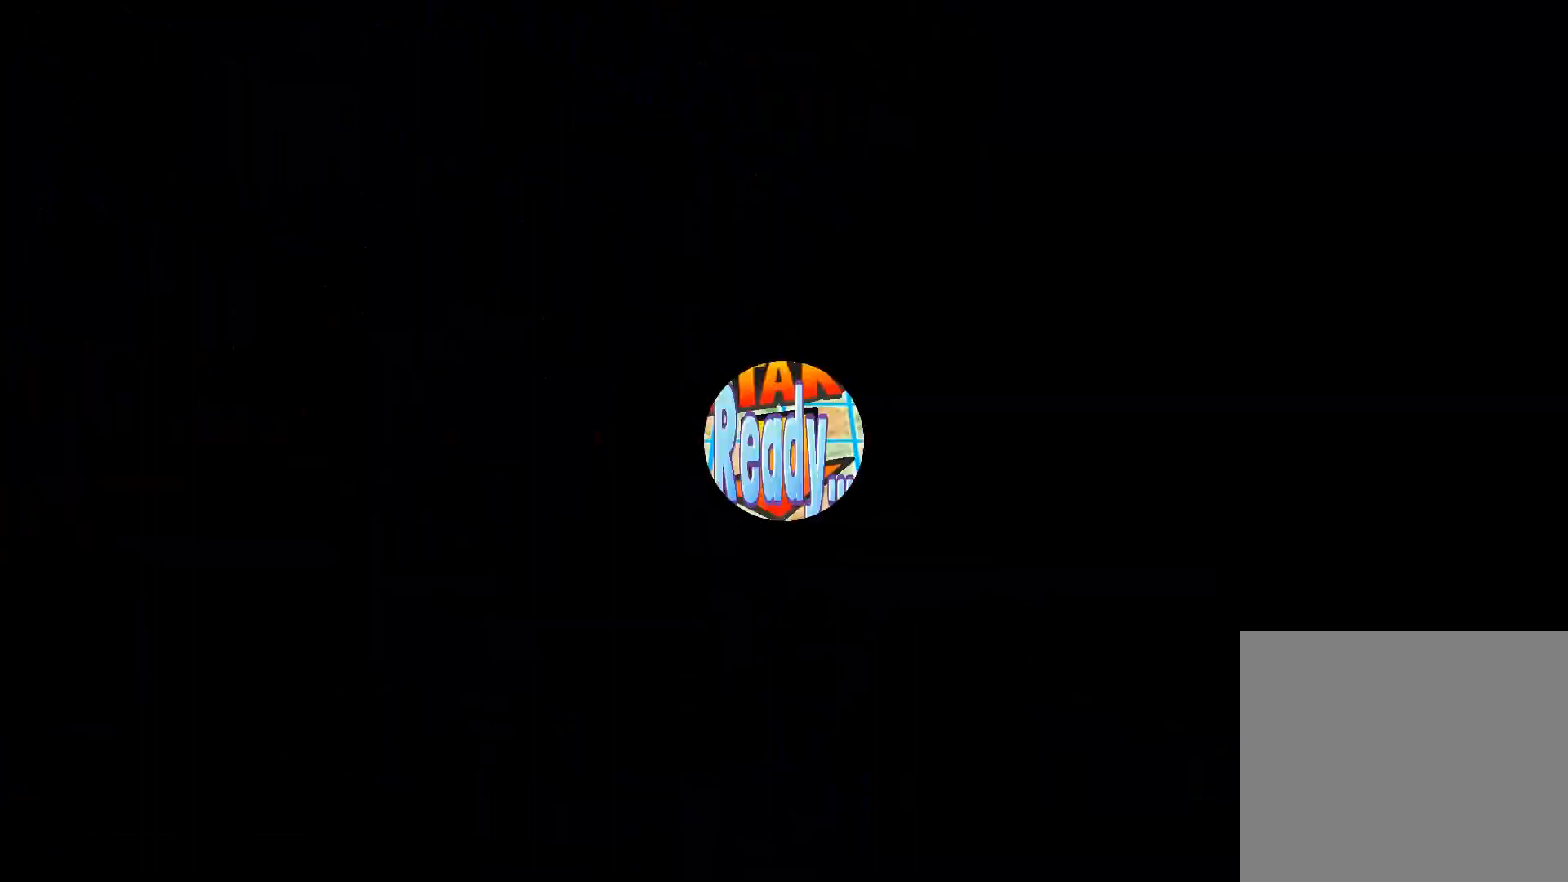
{"buttons": [], "left_stick": "up", "right_stick": "center", "events": [[166, "CROSS", "up"], [333, "left_stick", "up"]]}
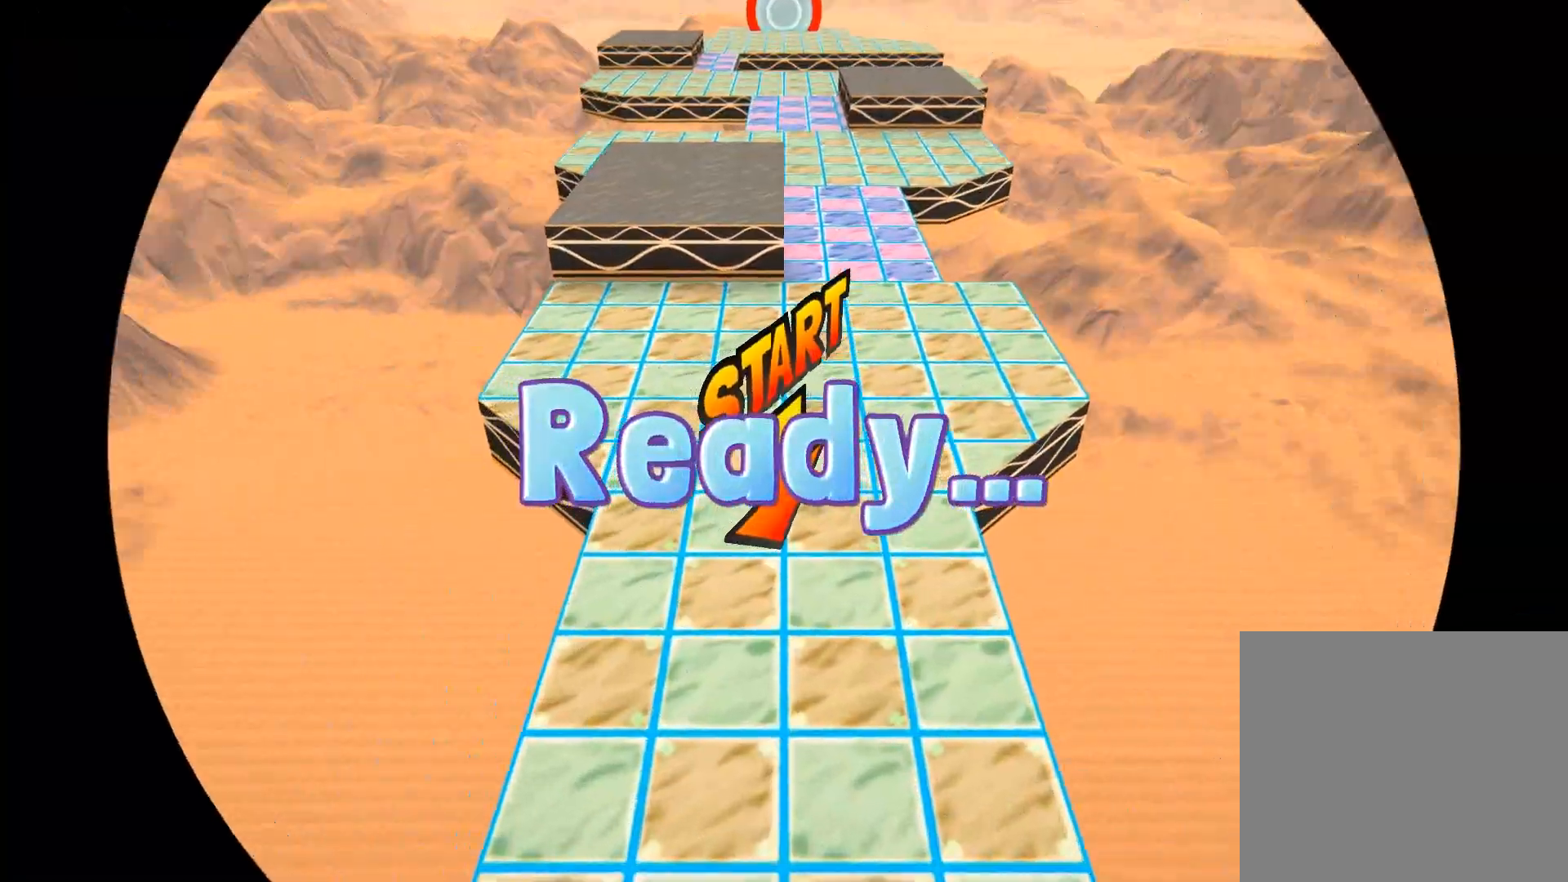
{"buttons": [], "left_stick": "up", "right_stick": "center", "events": []}